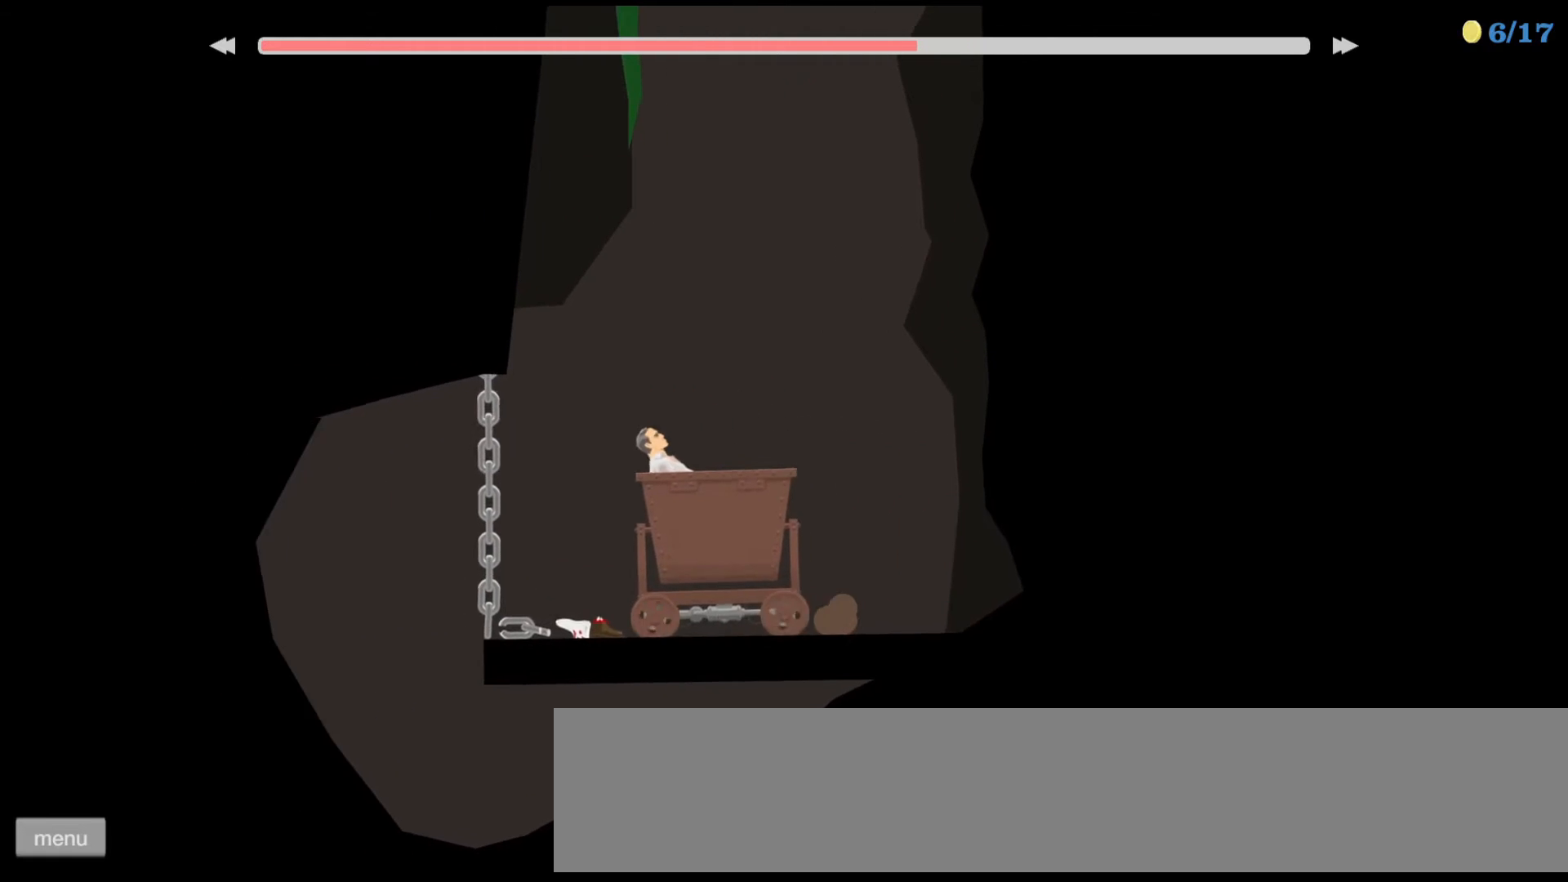
Gameplay with keyboard; each line is a JSON object with the keys held at the frame after it. "events" lists presses ("down") and releases ("up") of "ctrl", "down", "left", "right", "shift", "space", "up" and "z" between this image and that frame as [ms after this image, input, new state], when the widget could be followed in between. No other keys are recorded. Mouse input is not recorded.
{"keys": ["up"], "events": [[167, "up", "down"]]}
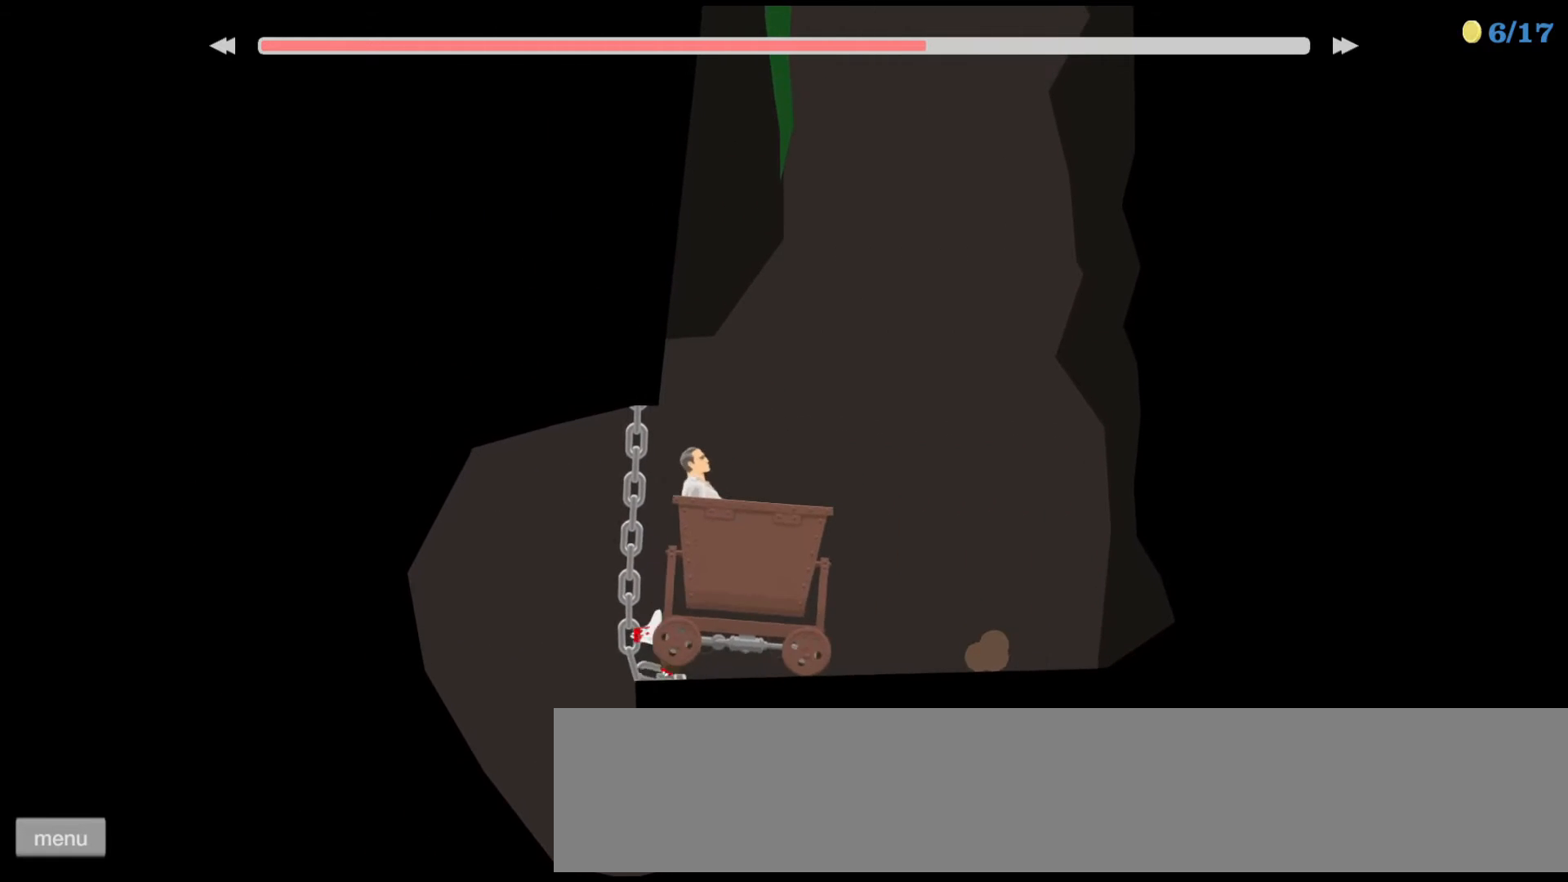
{"keys": ["up"], "events": []}
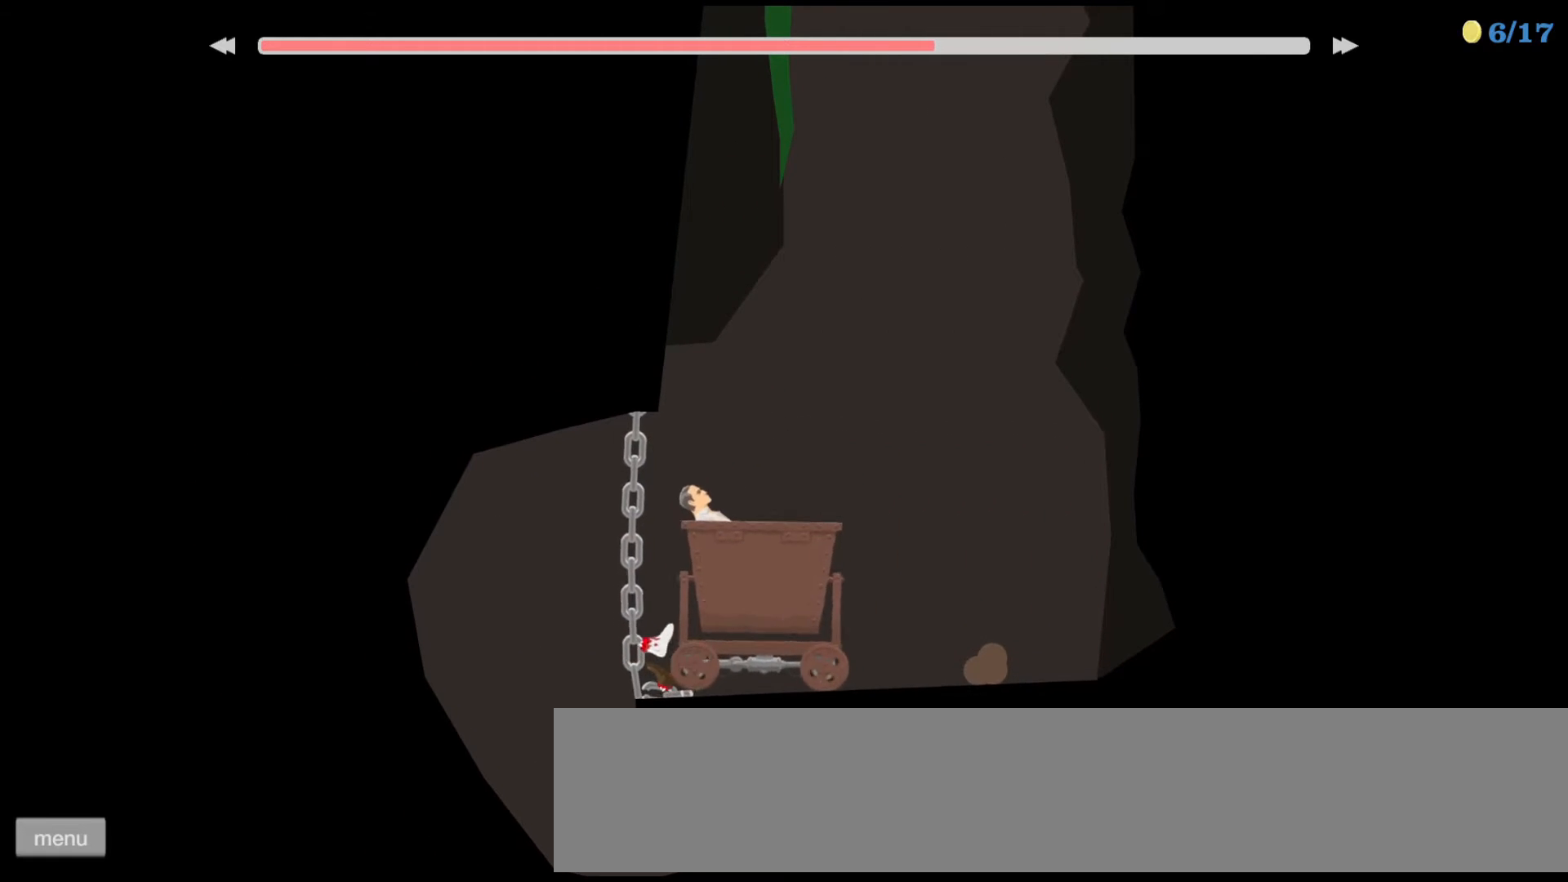
{"keys": [], "events": [[167, "up", "up"]]}
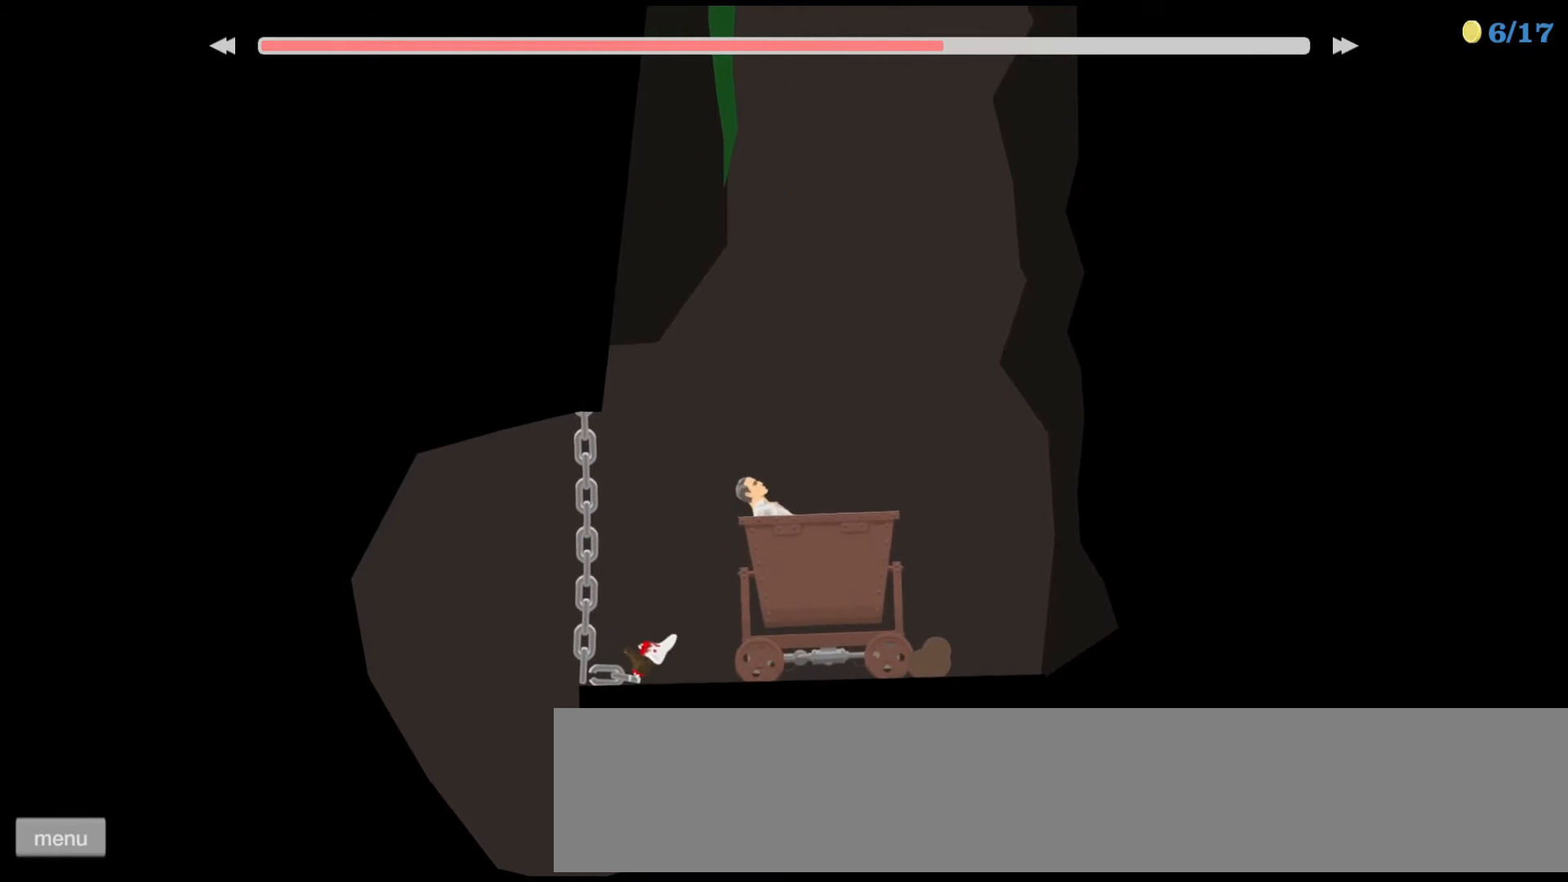
{"keys": ["down"], "events": [[300, "down", "down"]]}
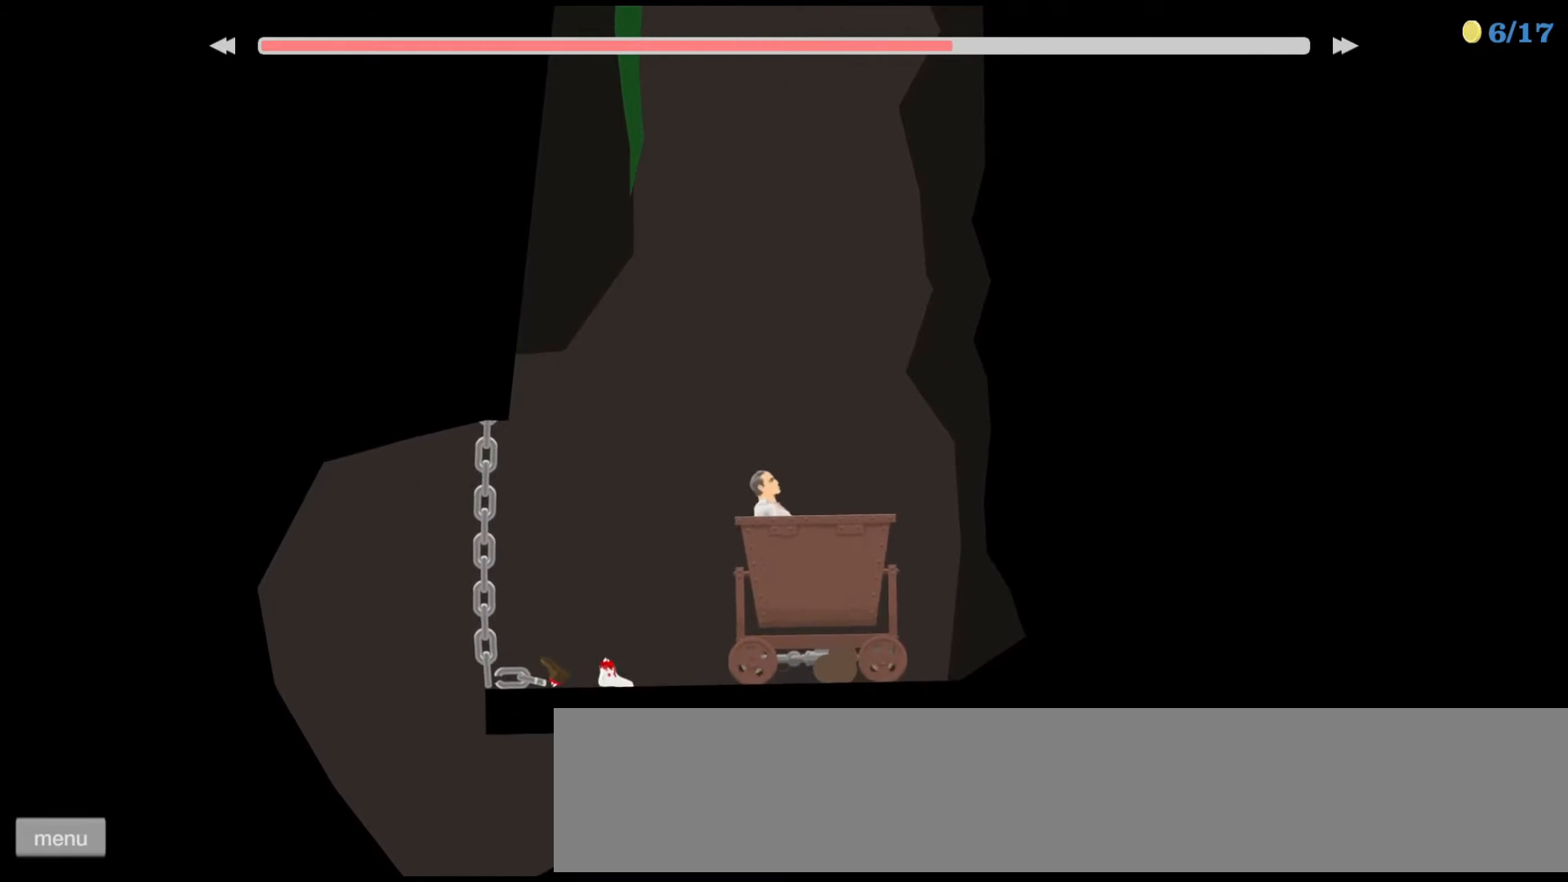
{"keys": [], "events": [[233, "down", "up"]]}
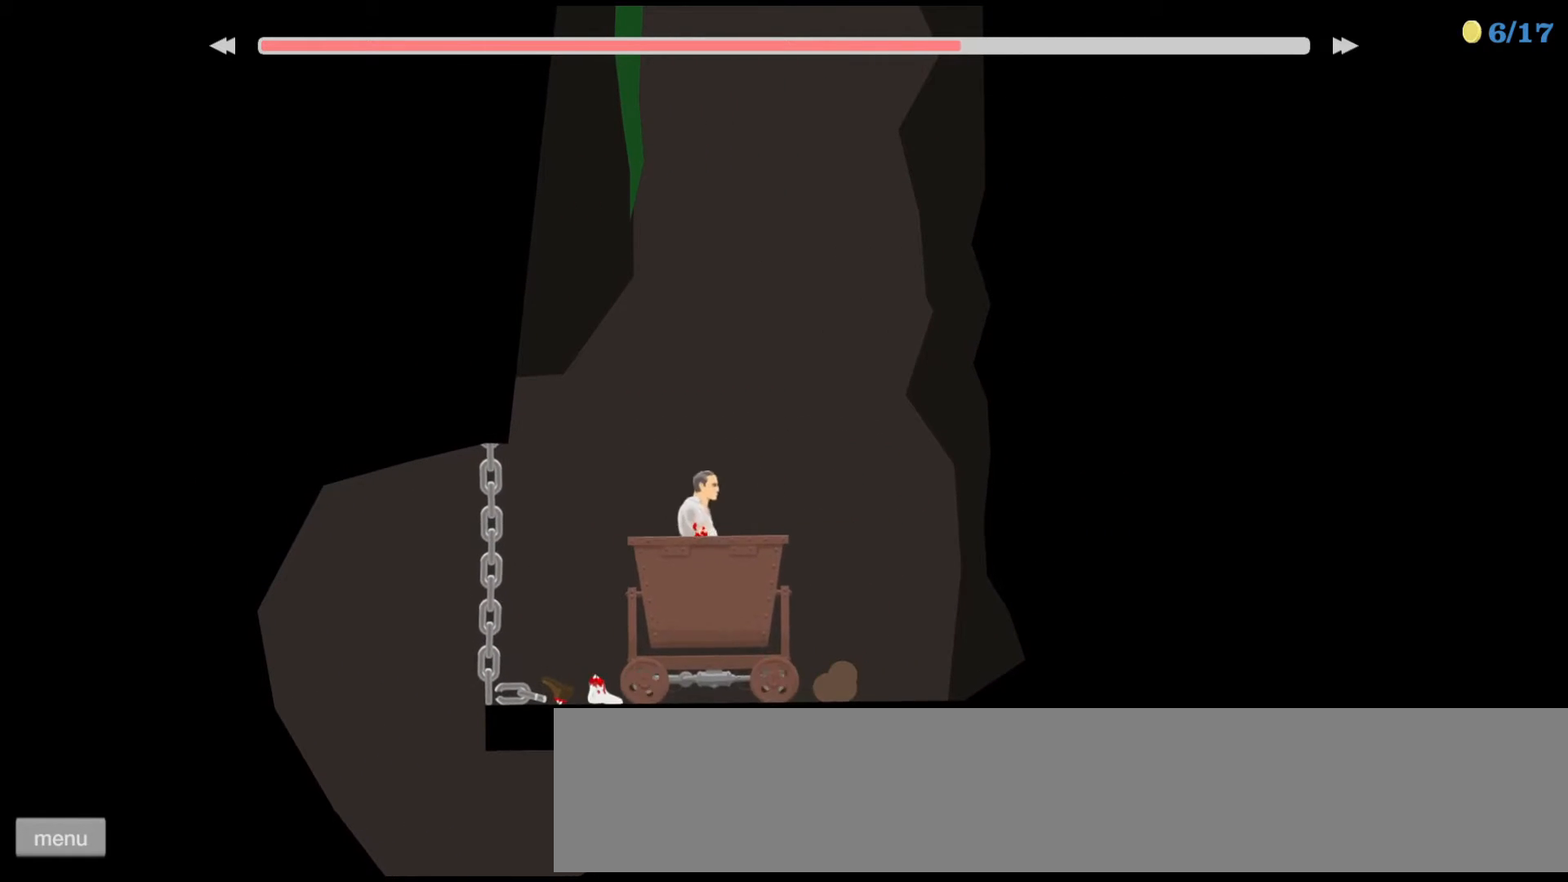
{"keys": [], "events": [[33, "up", "down"], [367, "up", "up"]]}
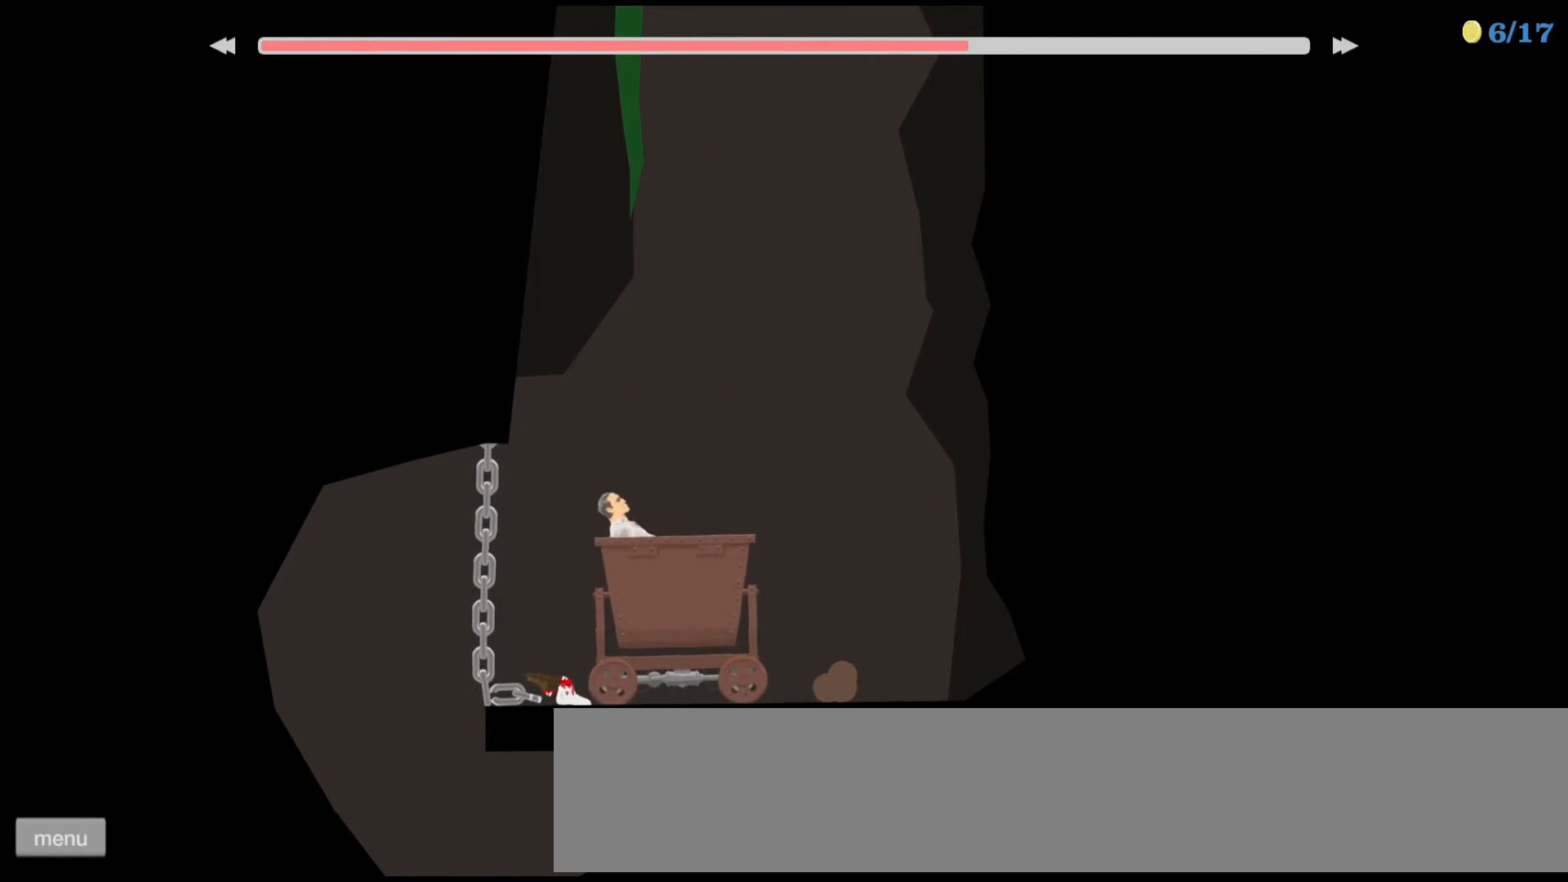
{"keys": [], "events": []}
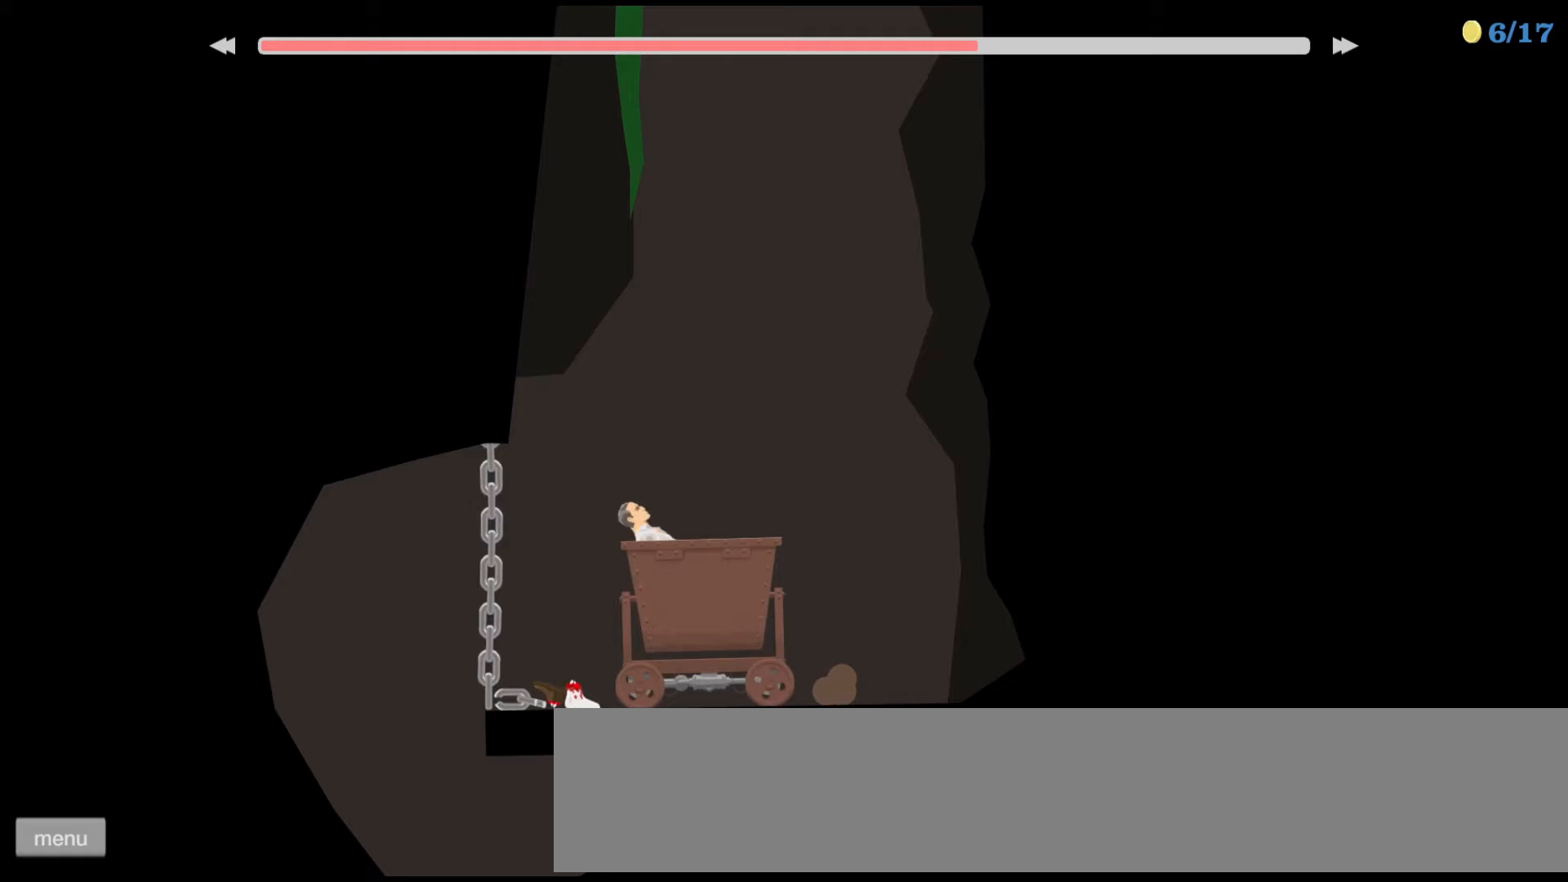
{"keys": [], "events": []}
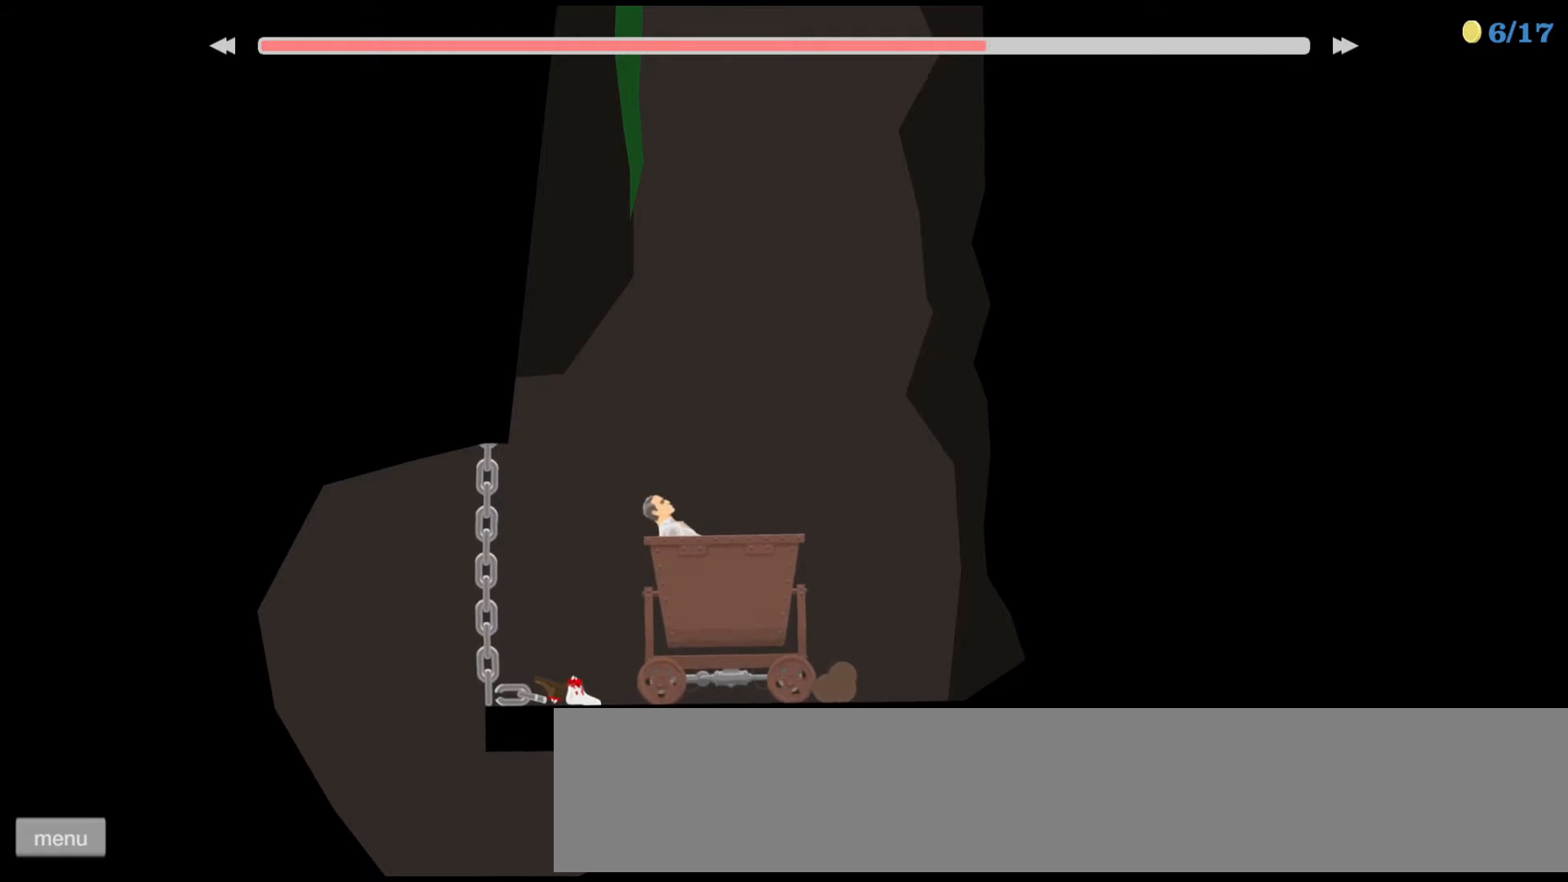
{"keys": ["up"], "events": [[167, "up", "down"]]}
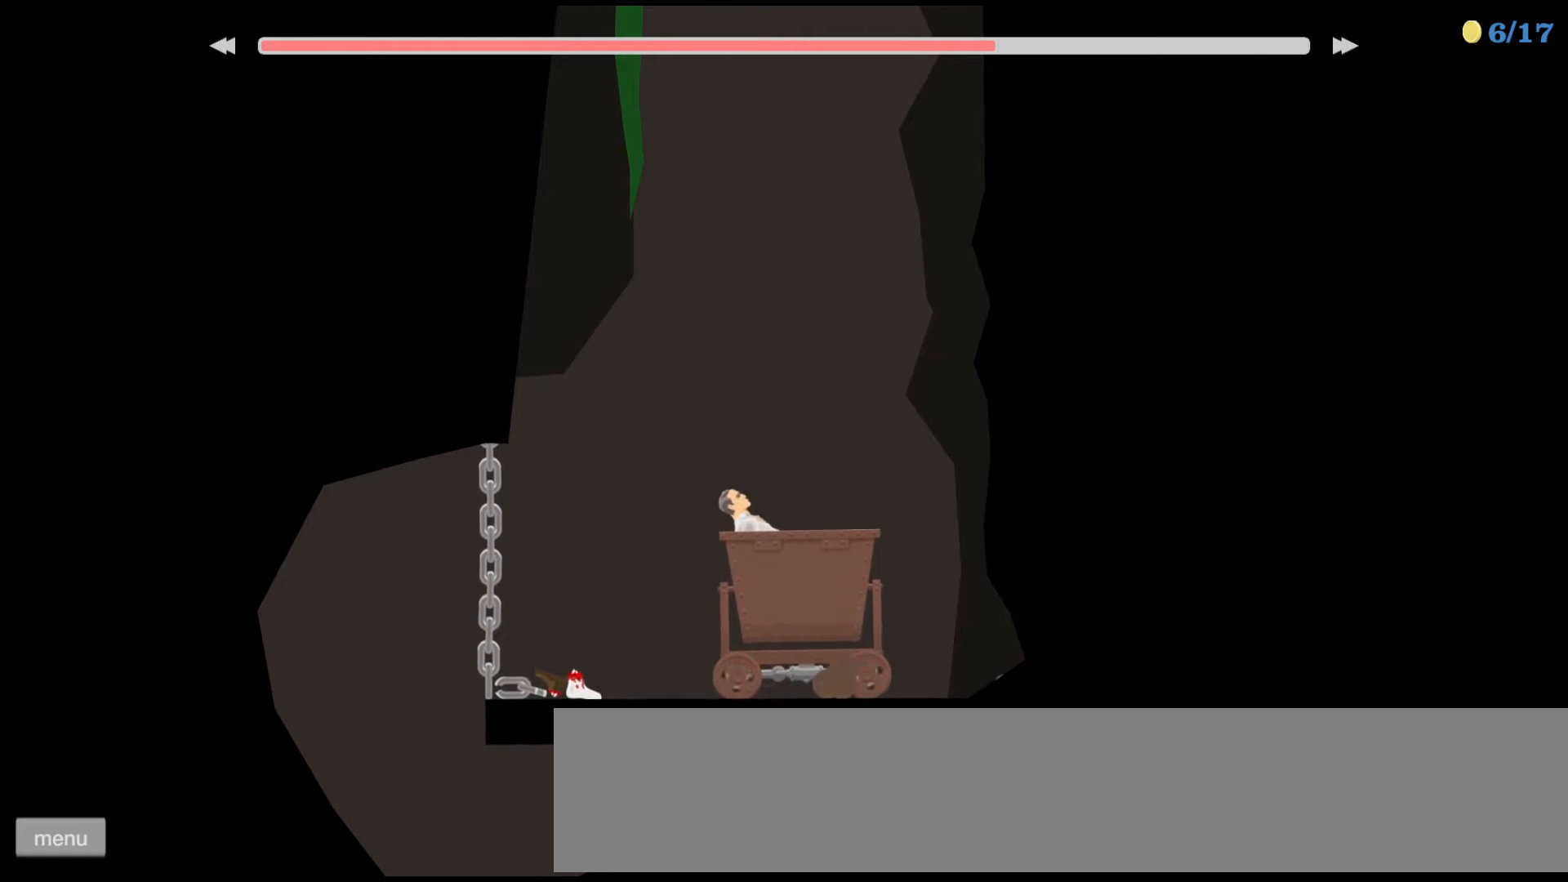
{"keys": ["up"], "events": []}
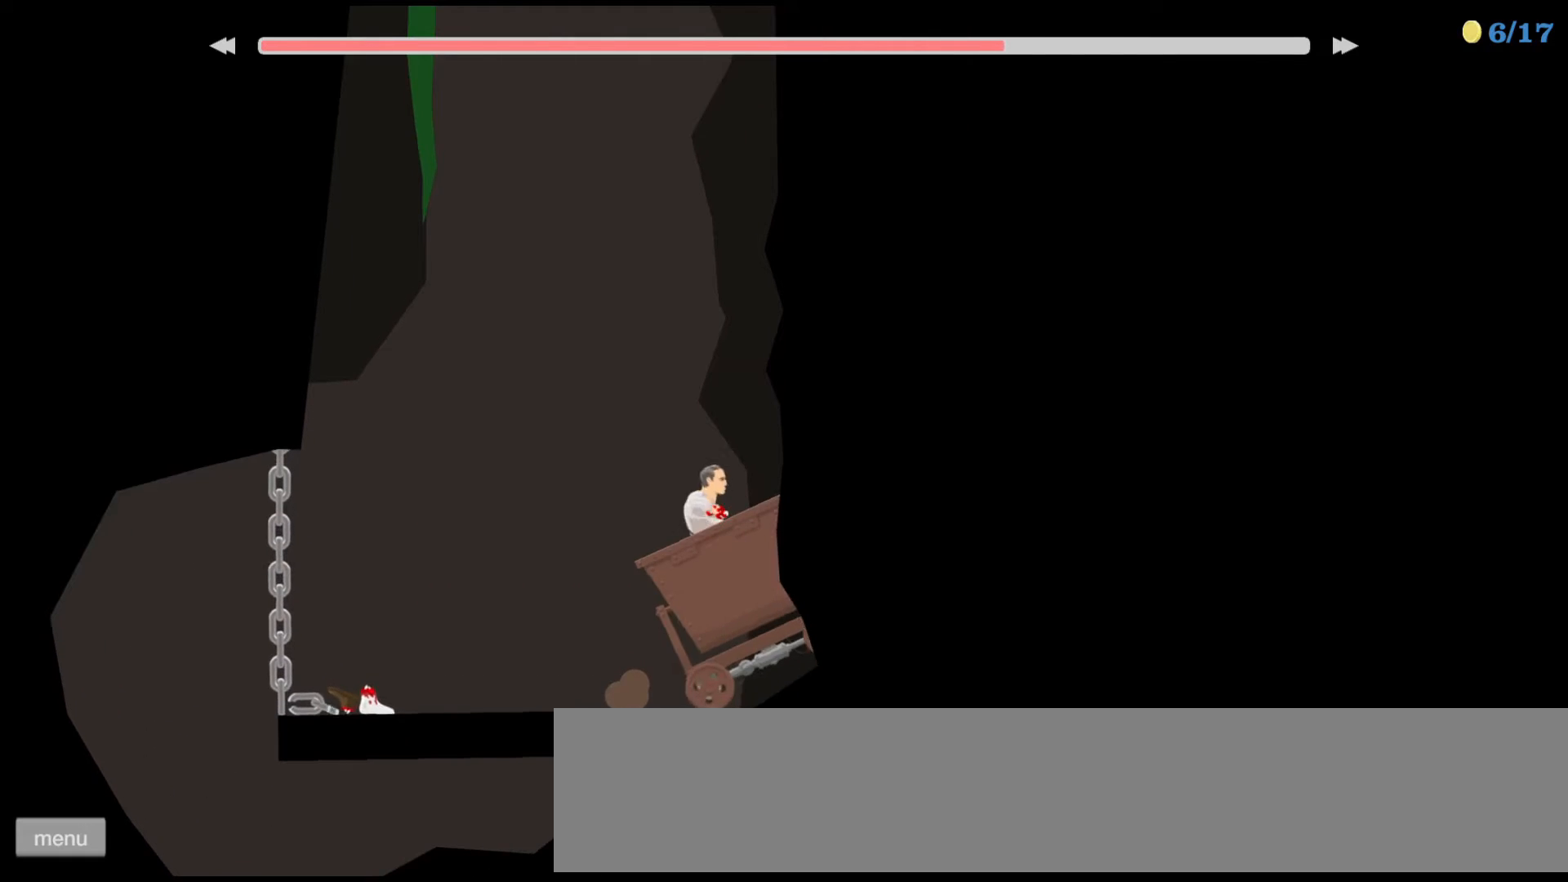
{"keys": [], "events": [[100, "up", "up"]]}
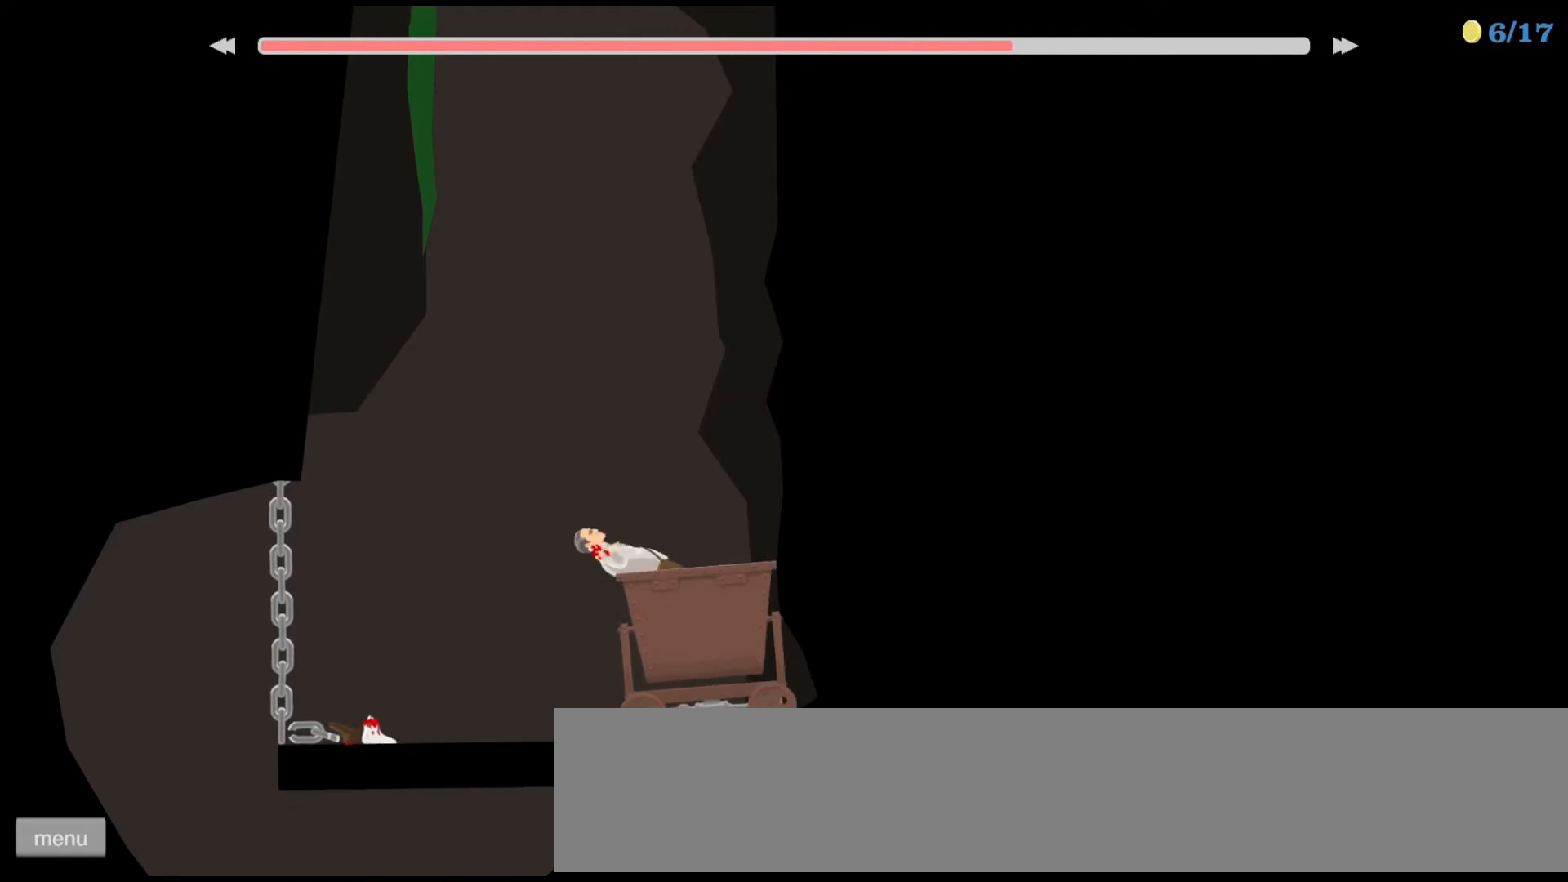
{"keys": [], "events": []}
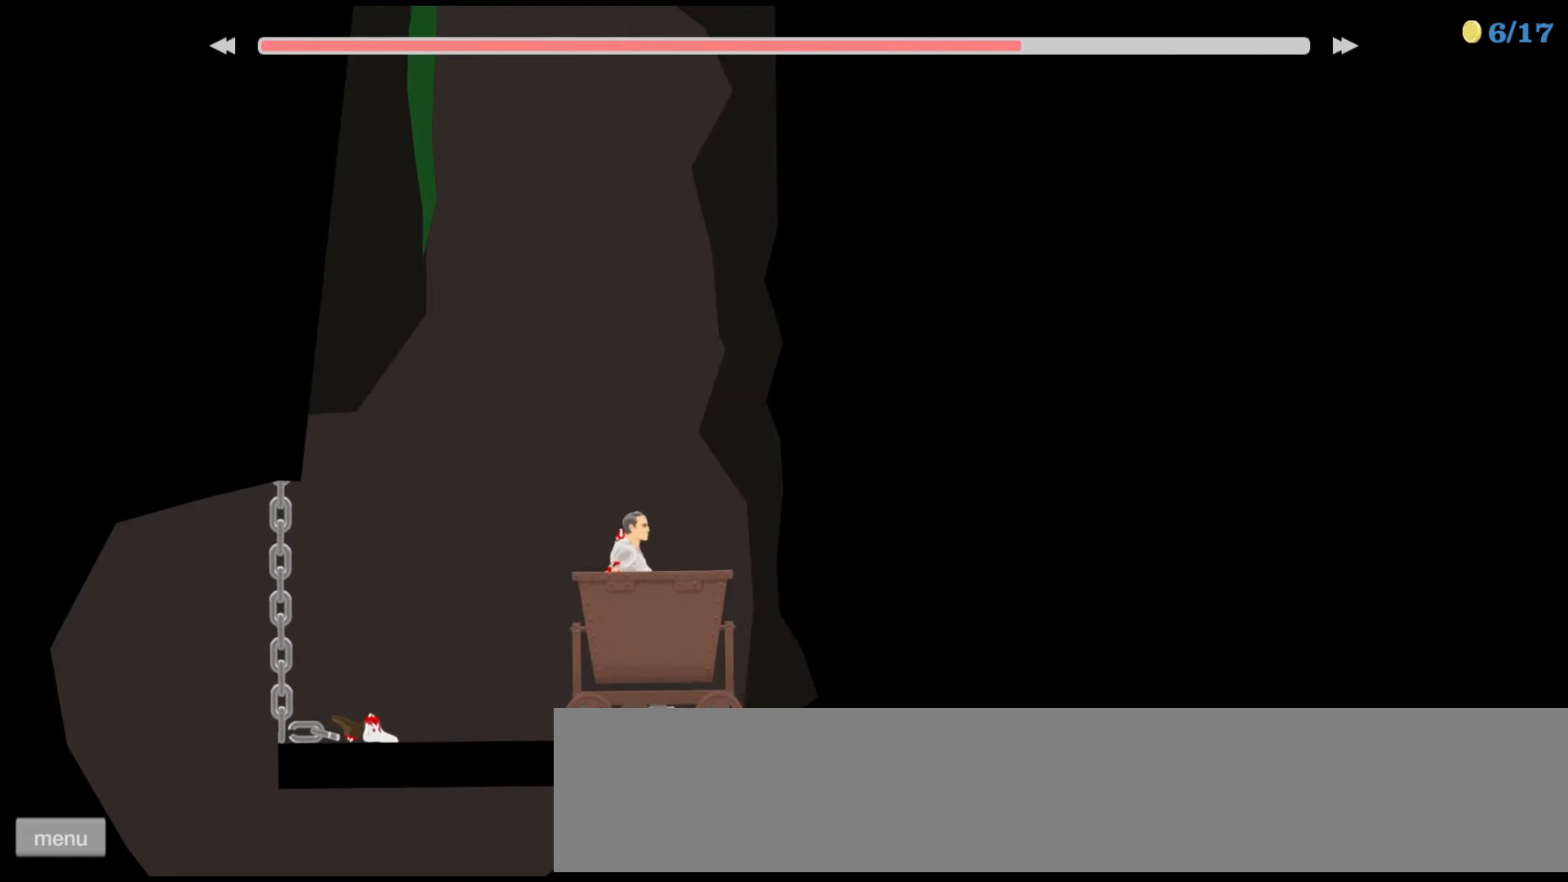
{"keys": ["up"], "events": [[67, "up", "down"]]}
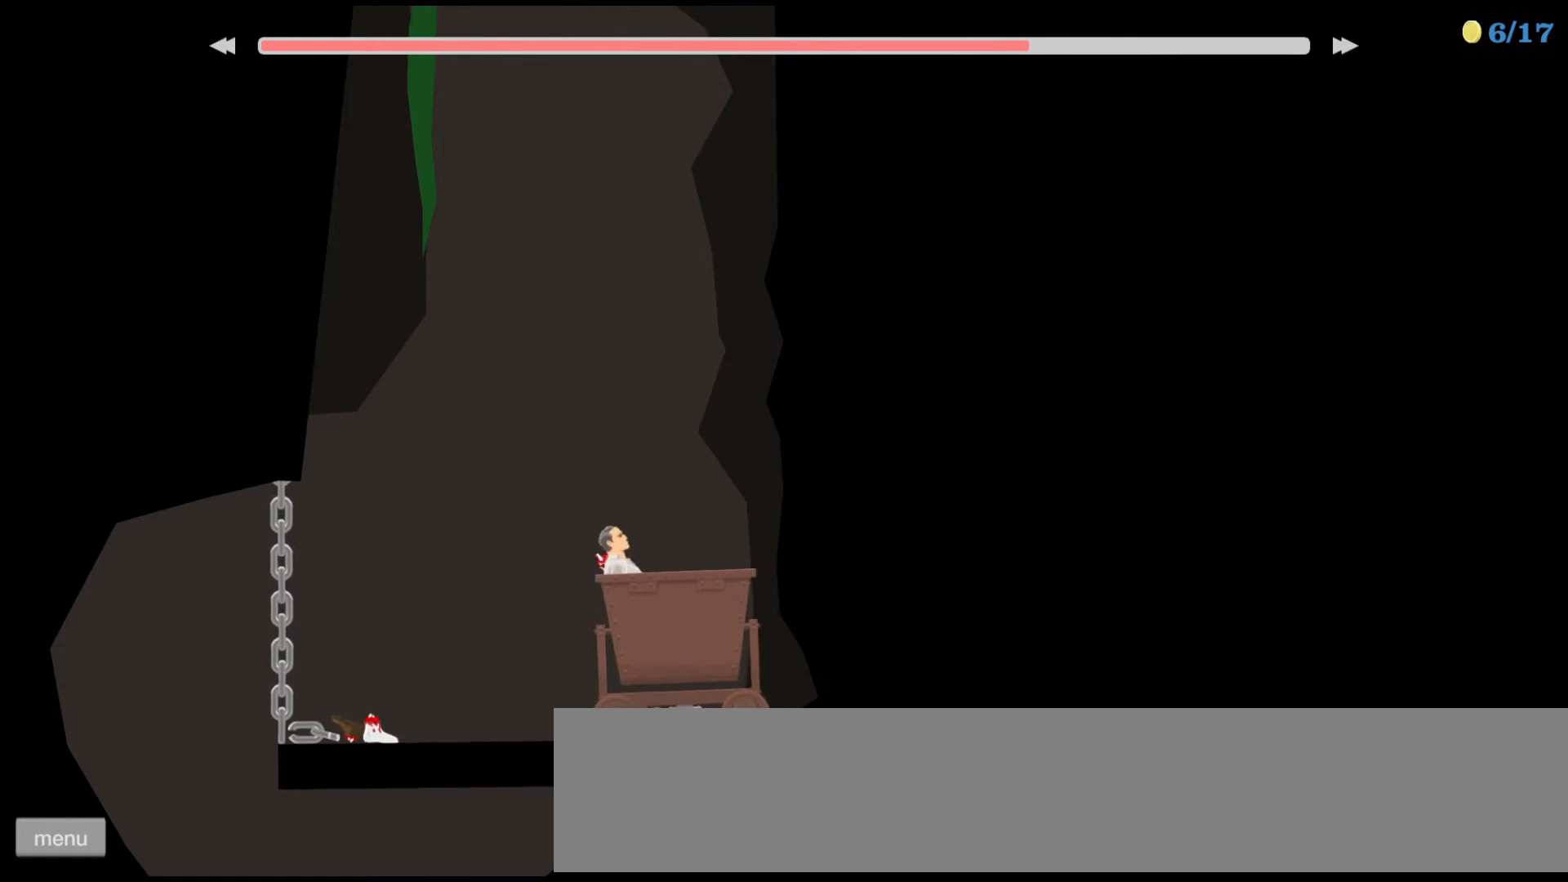
{"keys": ["up"], "events": []}
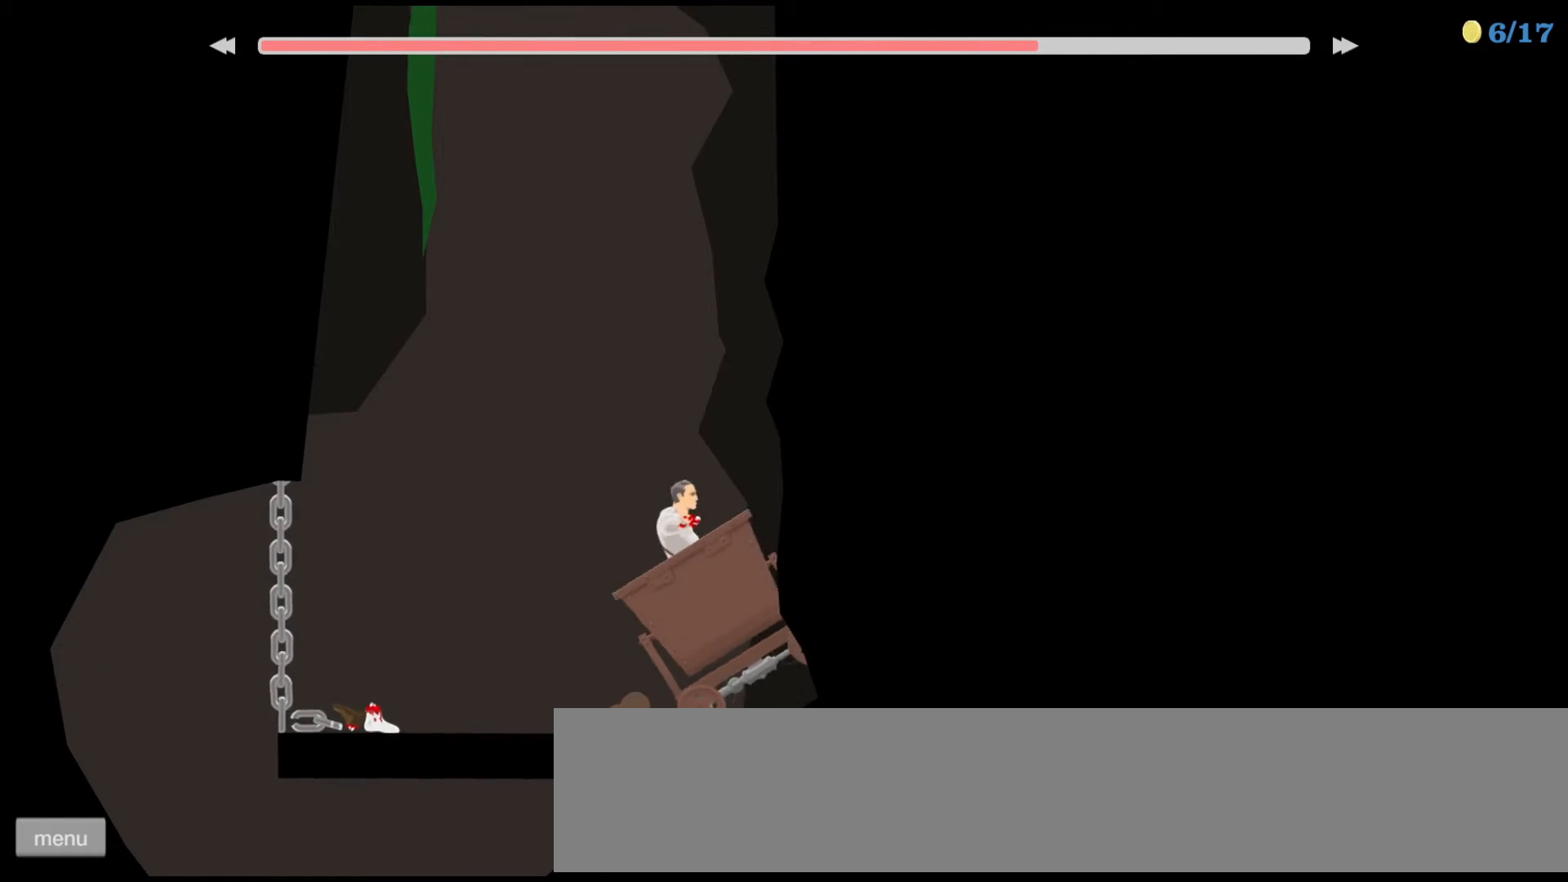
{"keys": ["down", "right"], "events": [[233, "up", "up"], [367, "down", "down"], [367, "right", "down"]]}
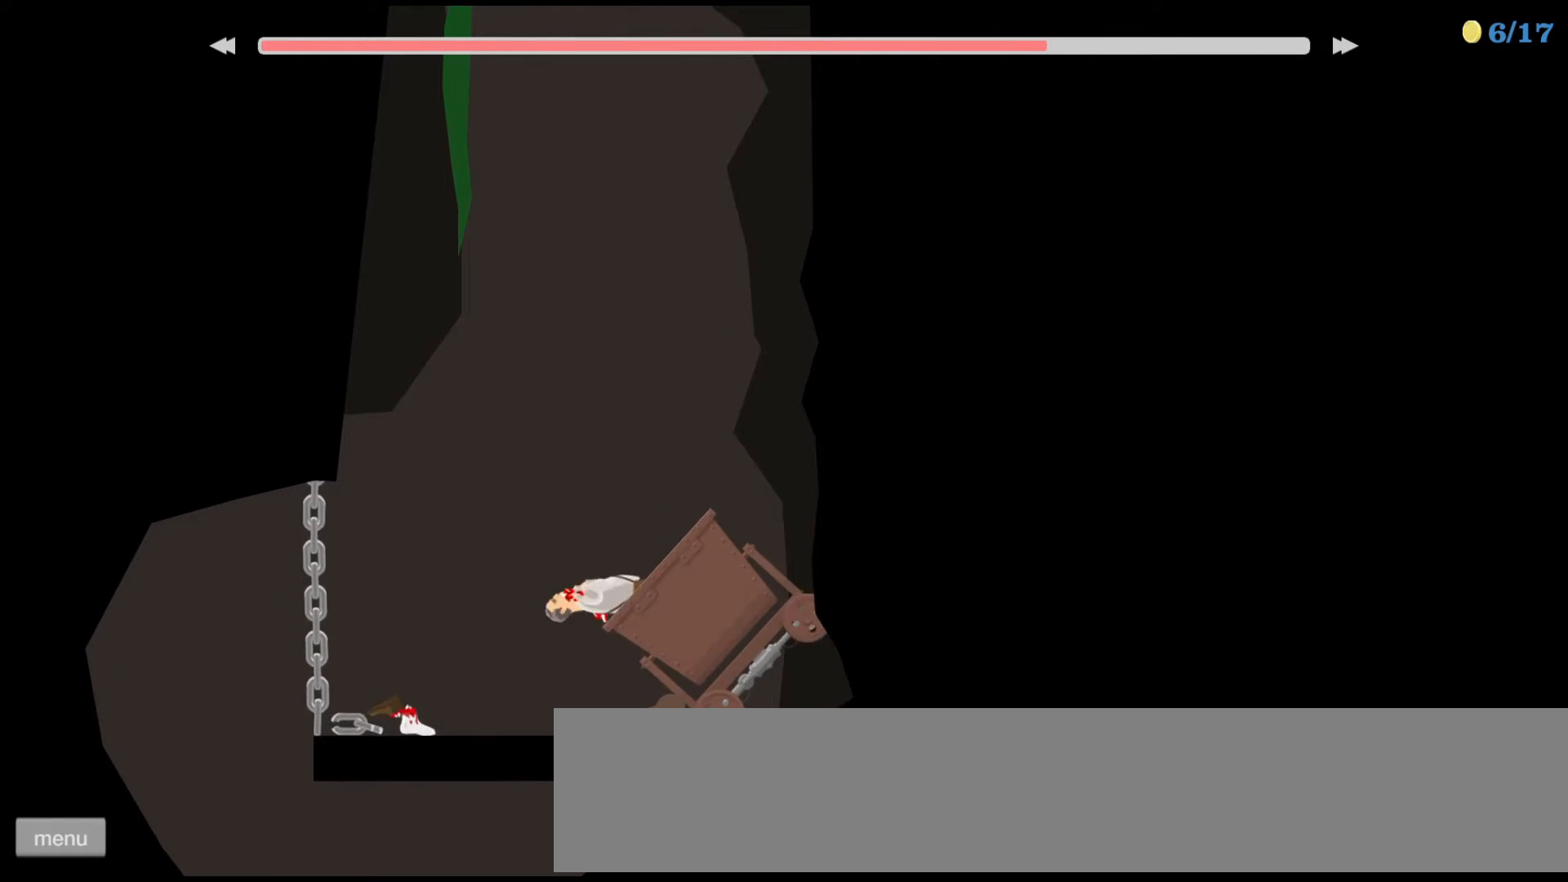
{"keys": ["down"], "events": [[267, "right", "up"]]}
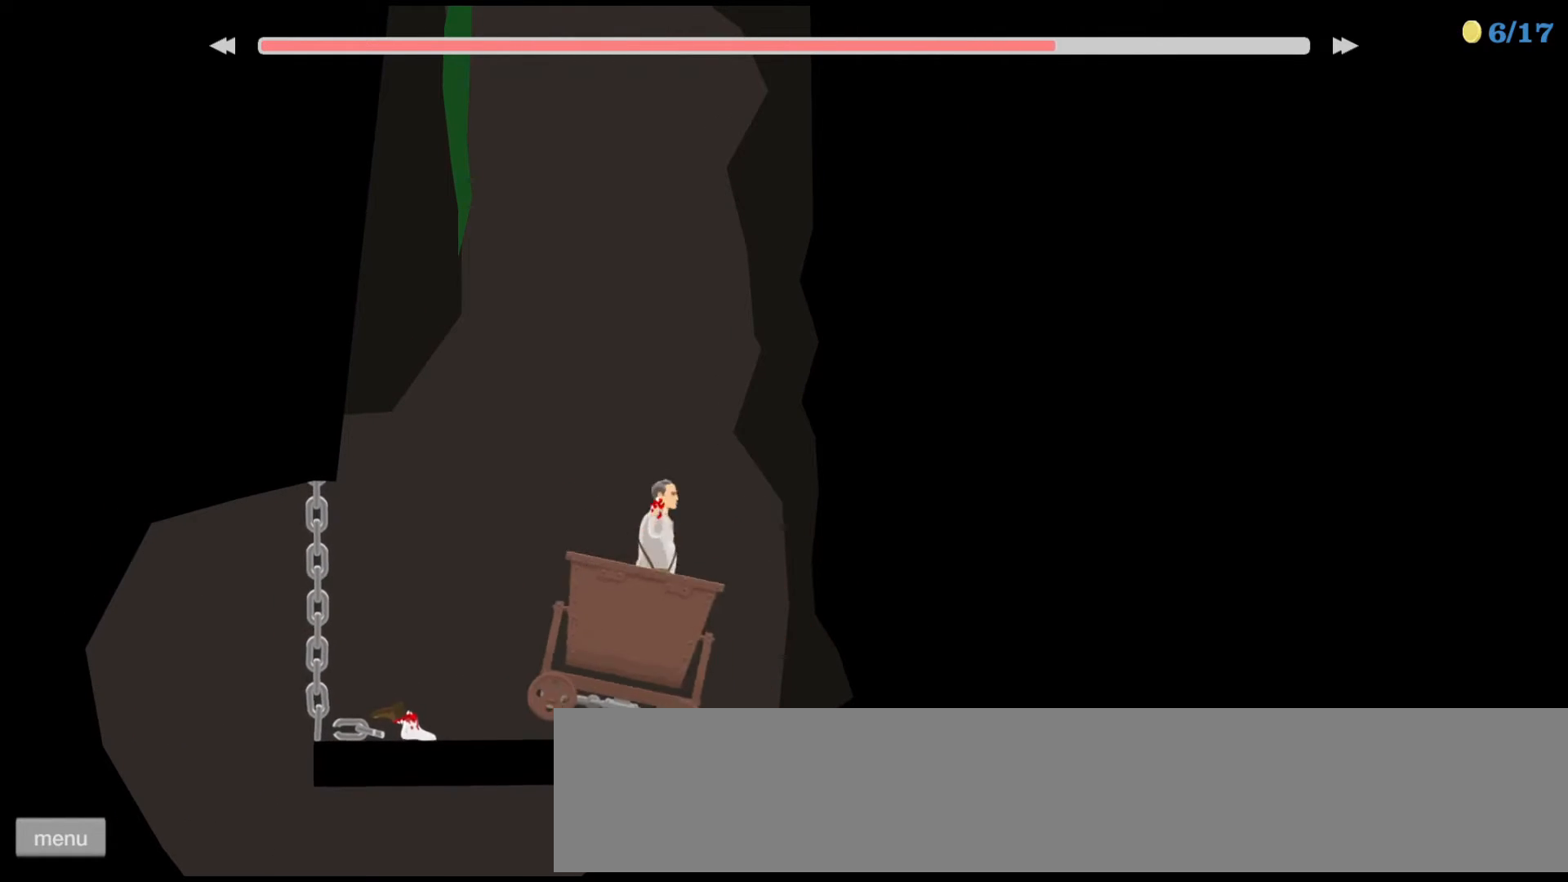
{"keys": ["left"], "events": [[400, "left", "down"], [467, "down", "up"]]}
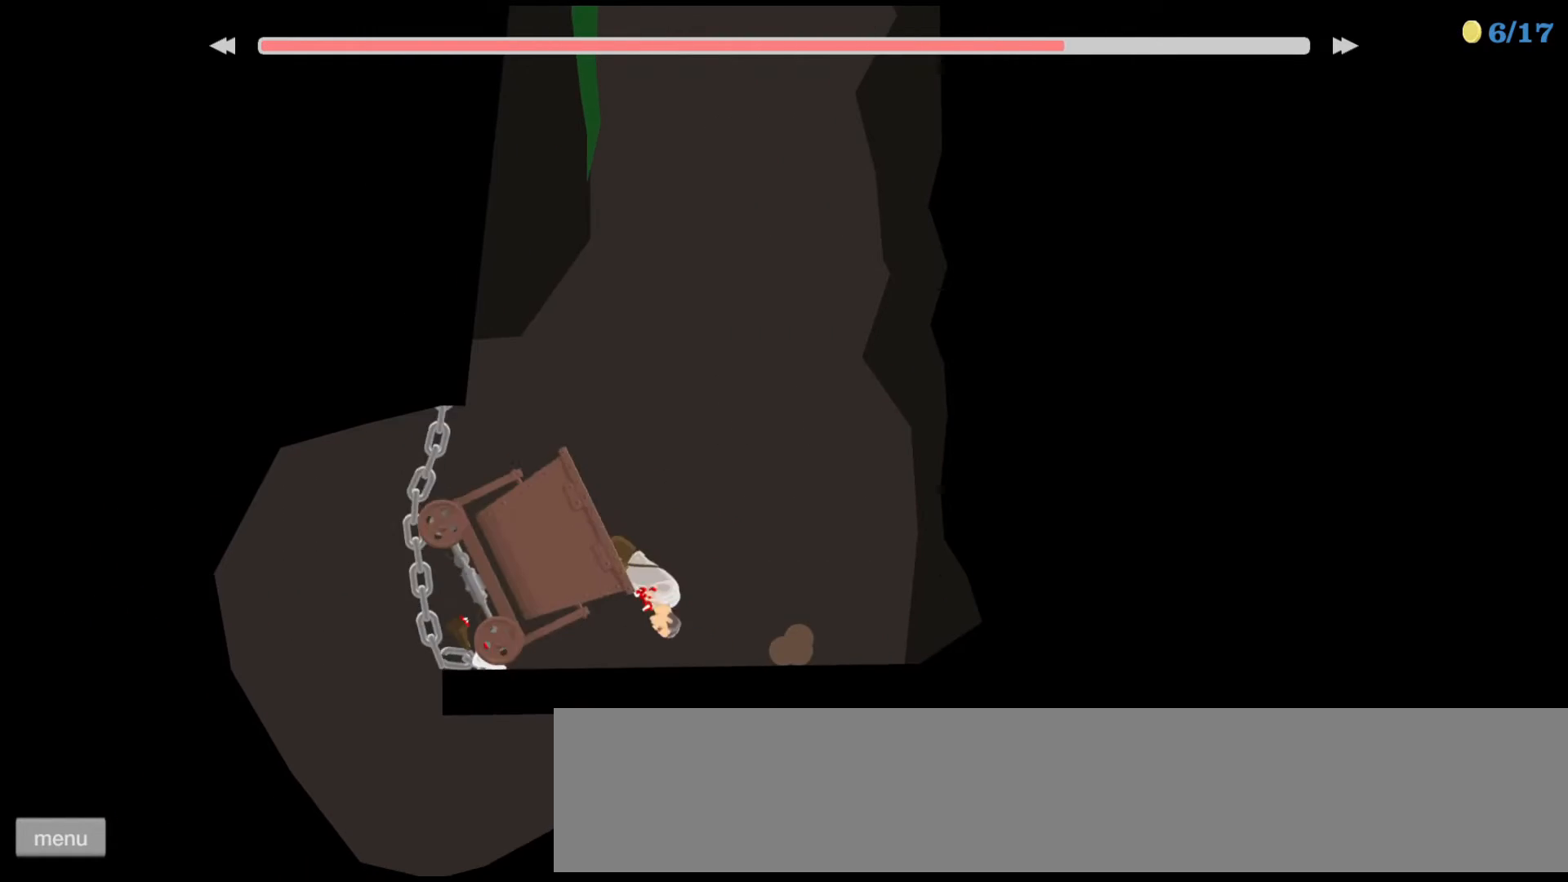
{"keys": ["left", "up"], "events": [[367, "up", "down"]]}
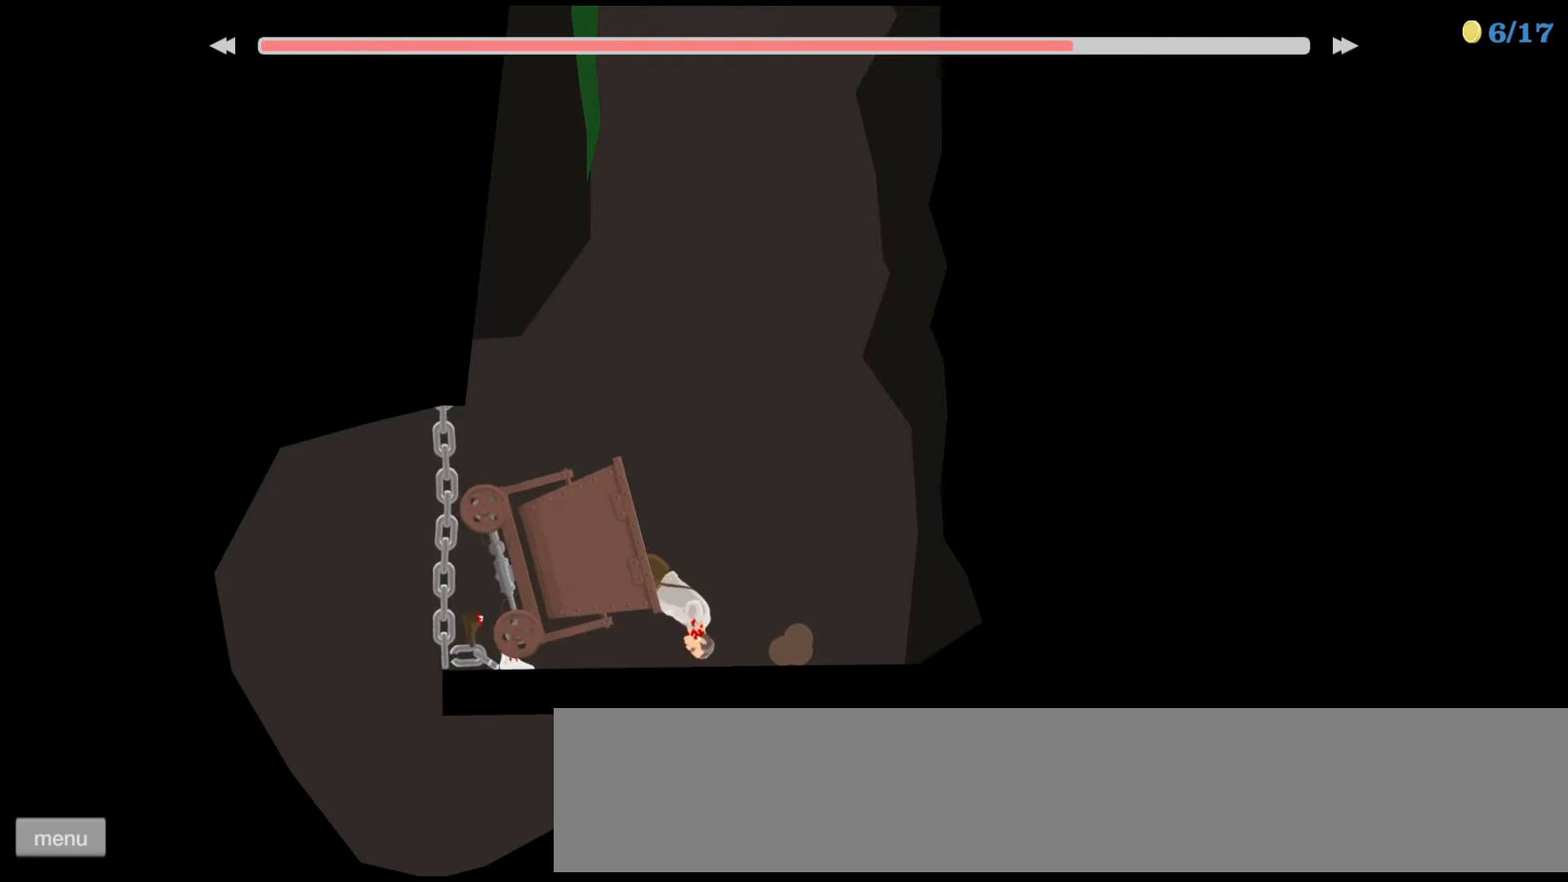
{"keys": ["left", "up"], "events": []}
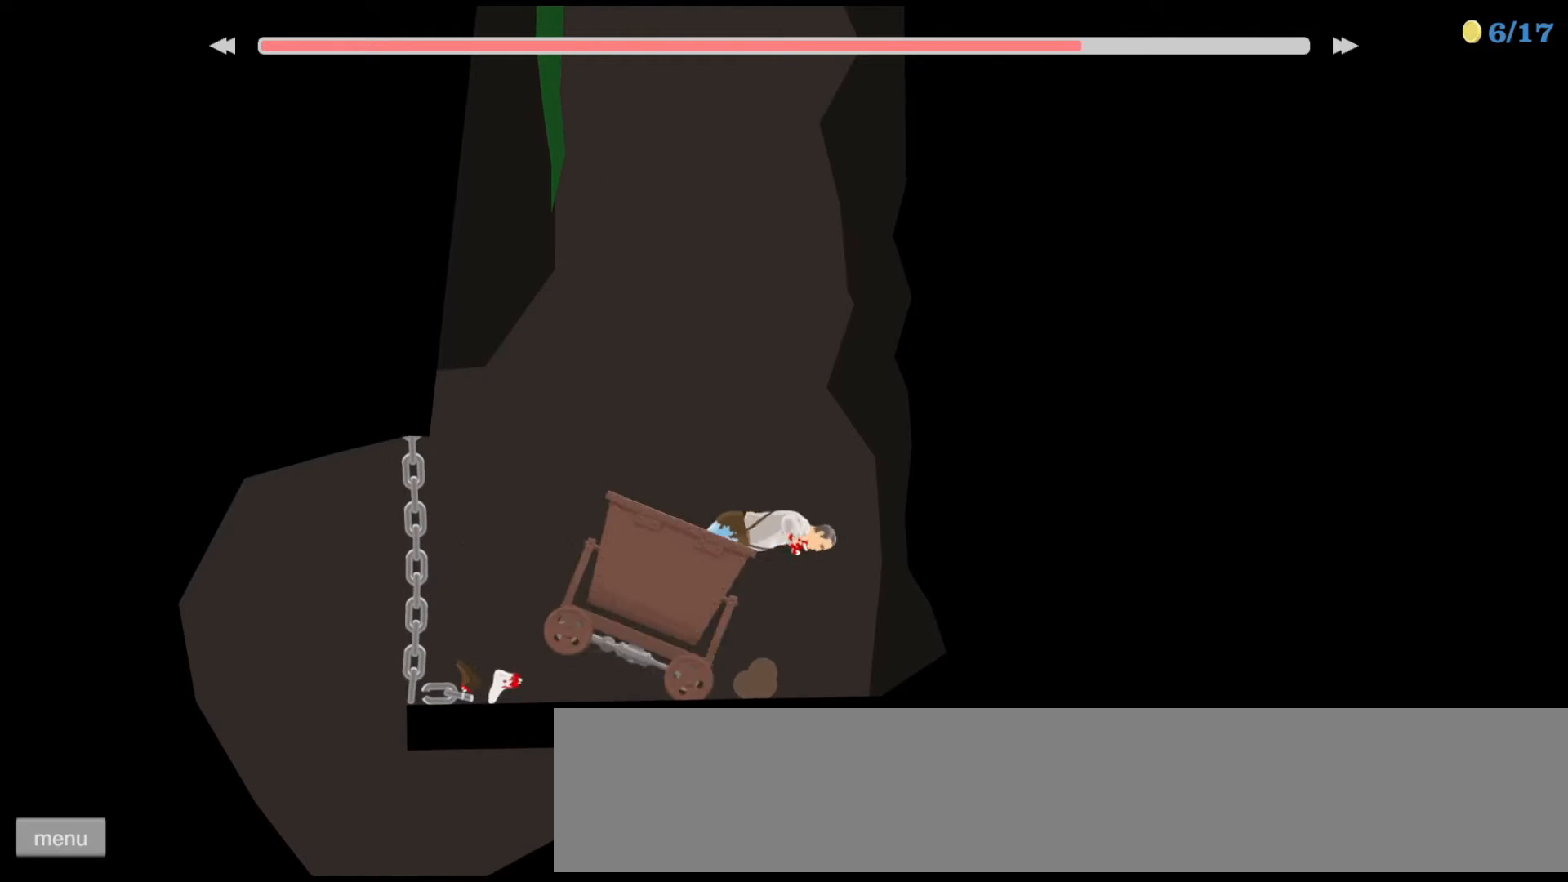
{"keys": [], "events": [[267, "left", "up"], [267, "up", "up"]]}
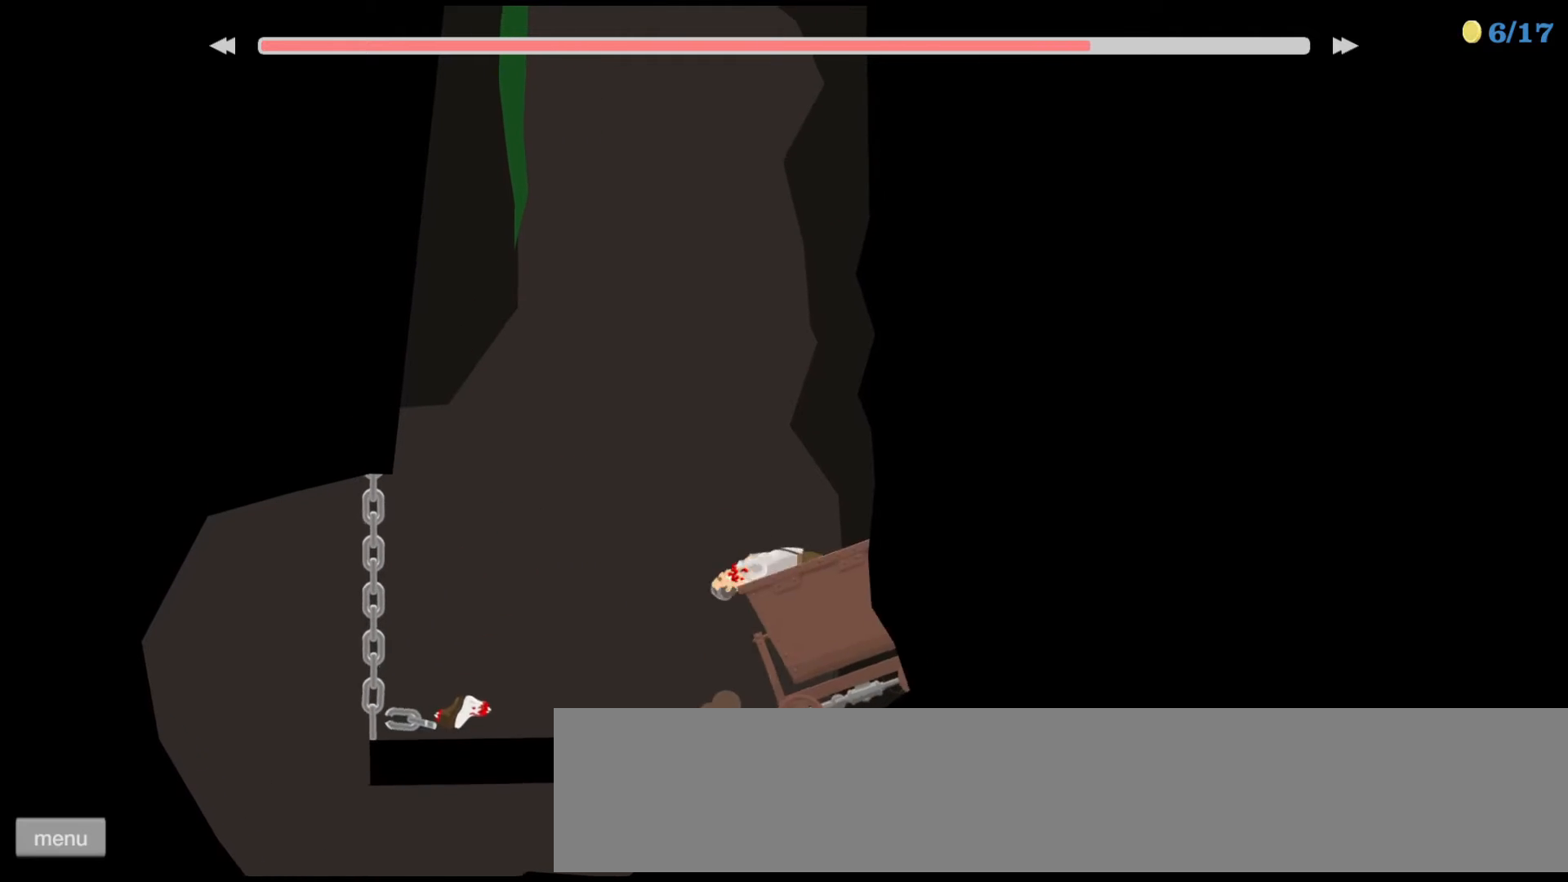
{"keys": ["down"], "events": [[267, "down", "down"]]}
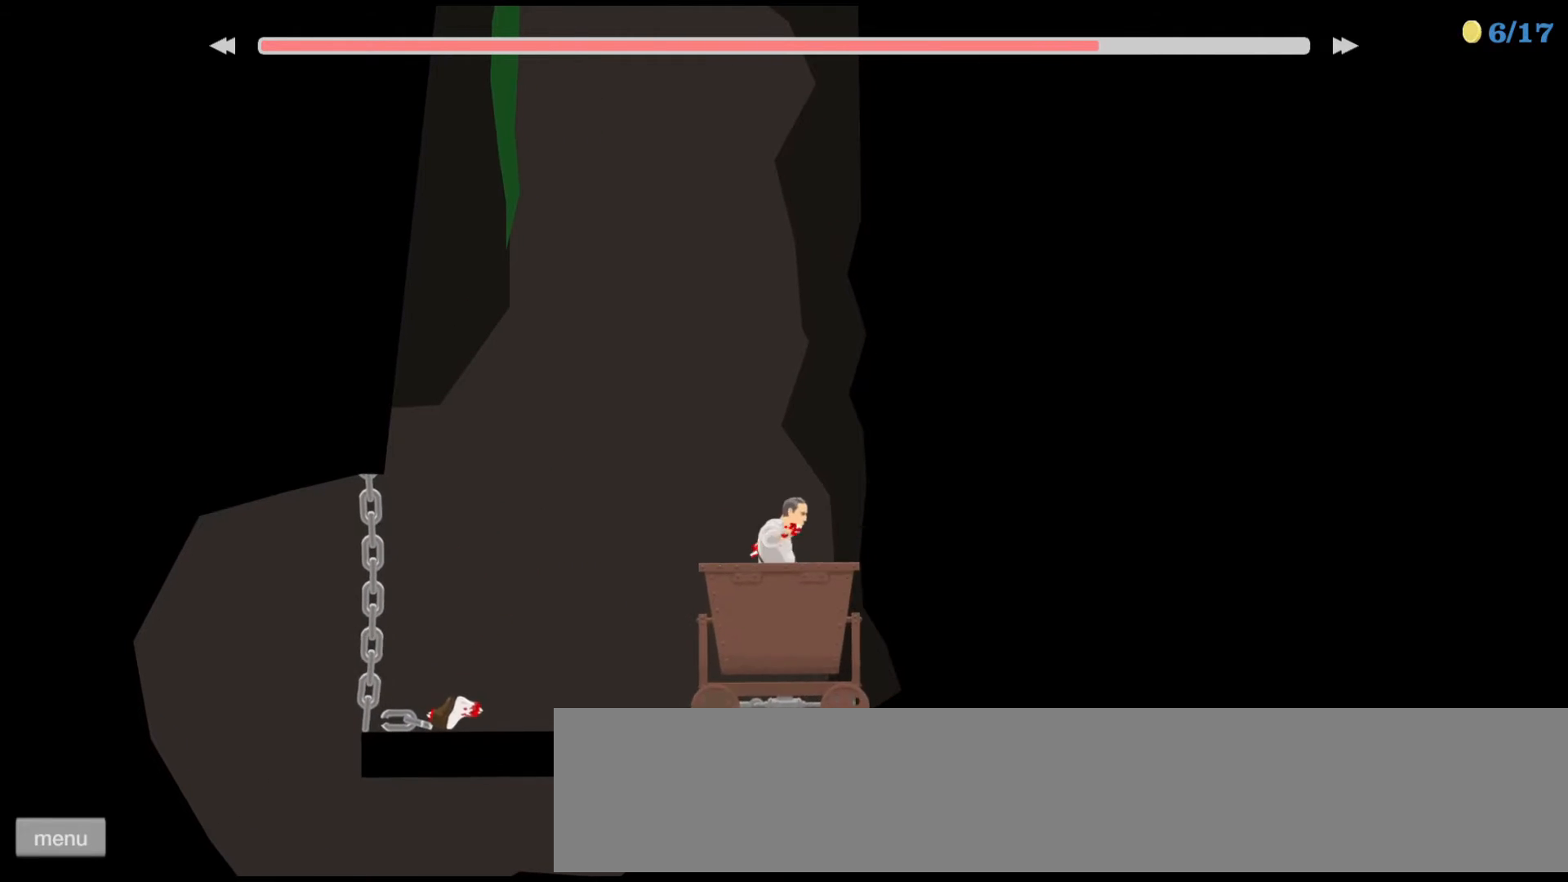
{"keys": ["down"], "events": []}
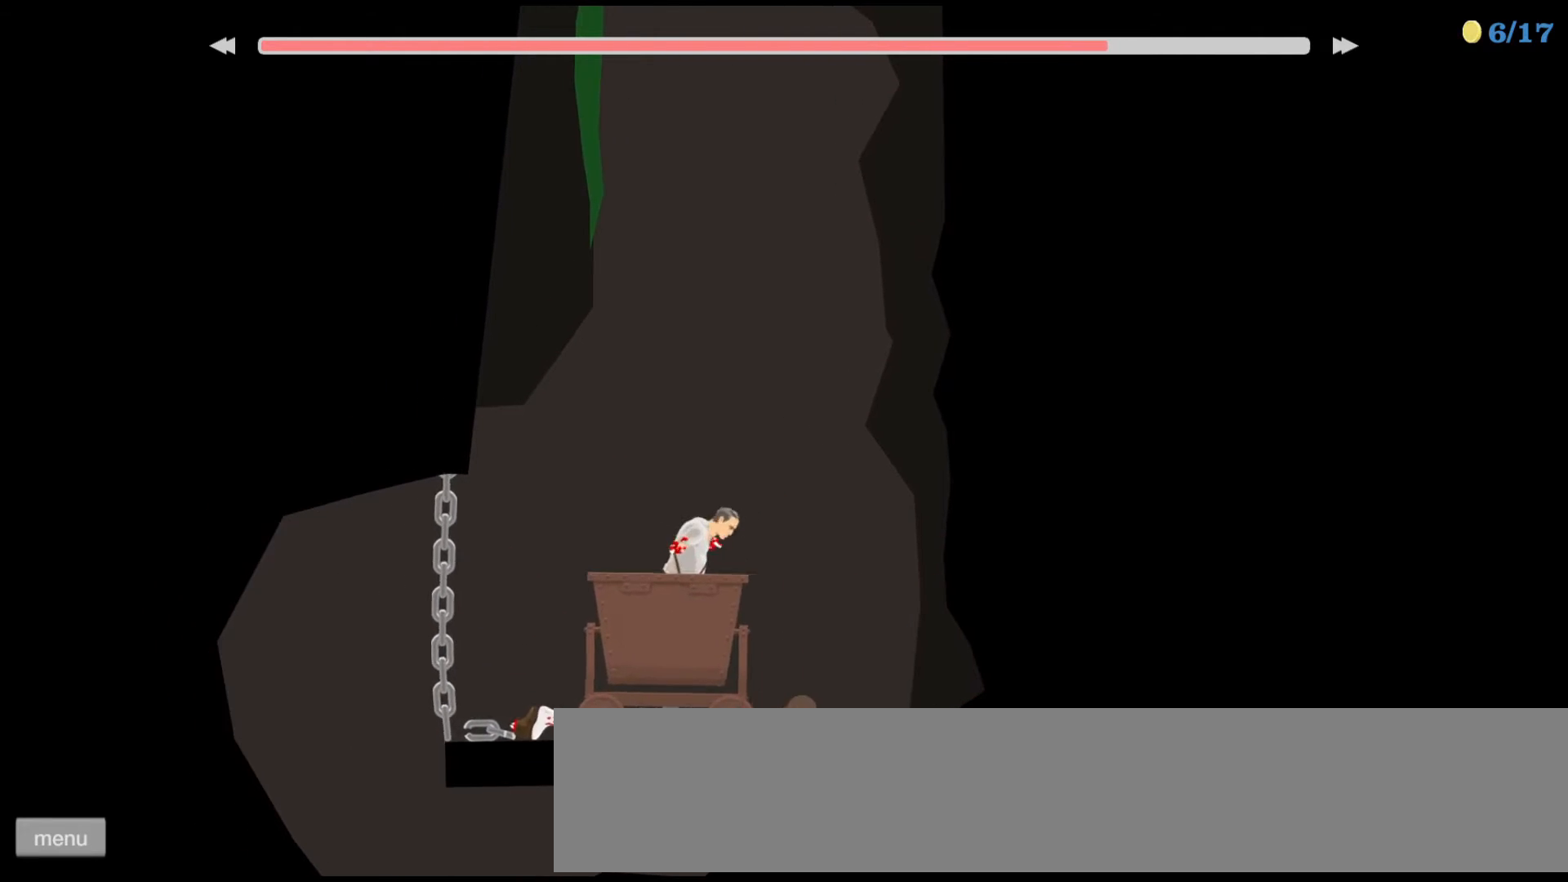
{"keys": ["down"], "events": []}
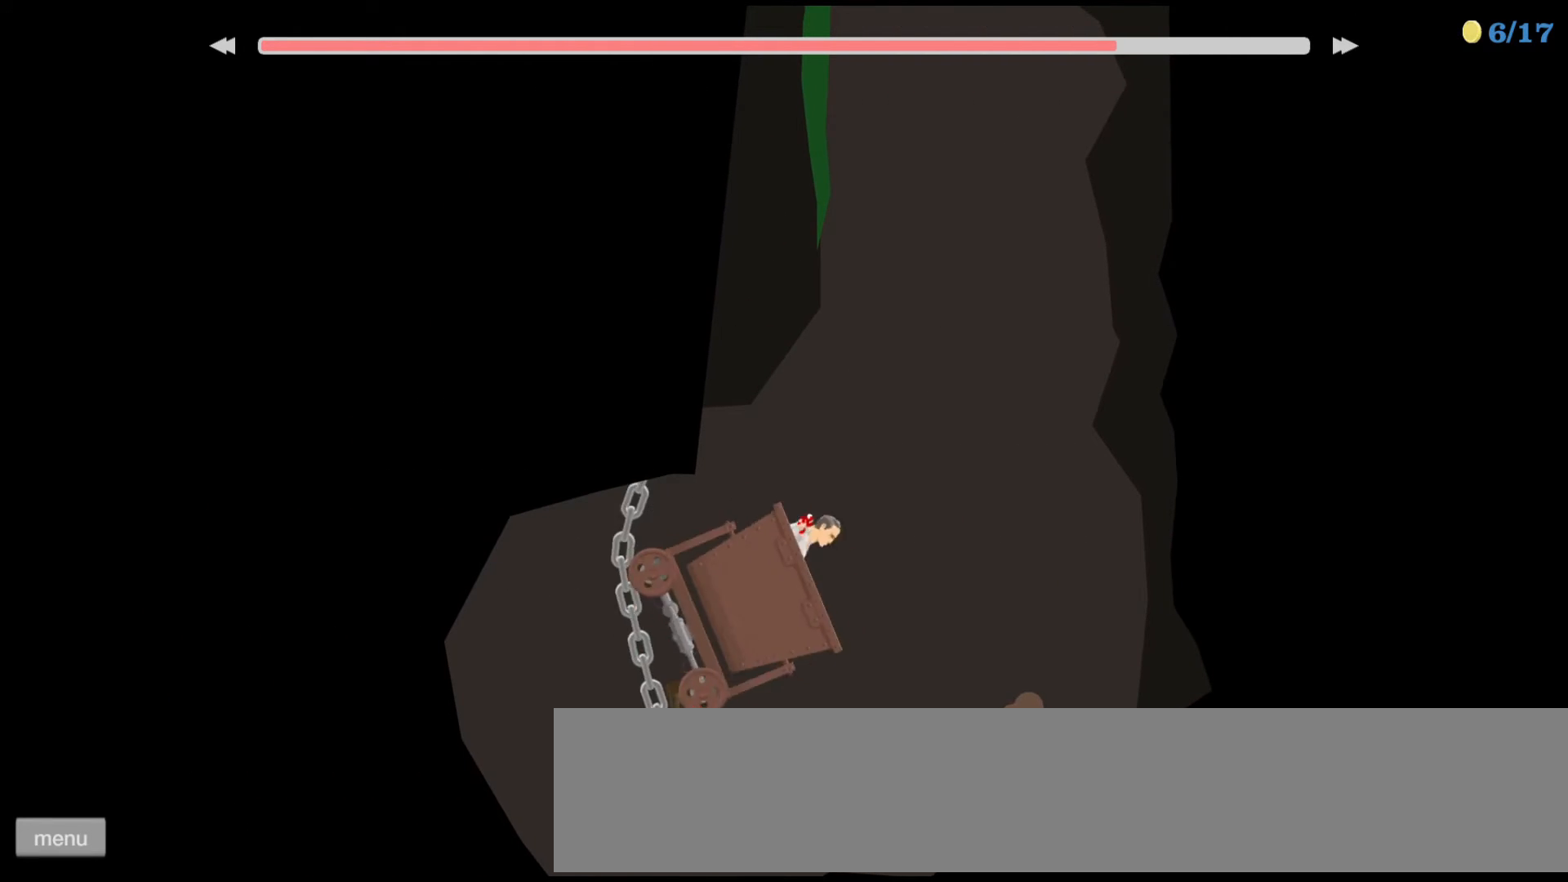
{"keys": ["left", "up"], "events": [[100, "down", "up"], [167, "left", "down"], [233, "up", "down"]]}
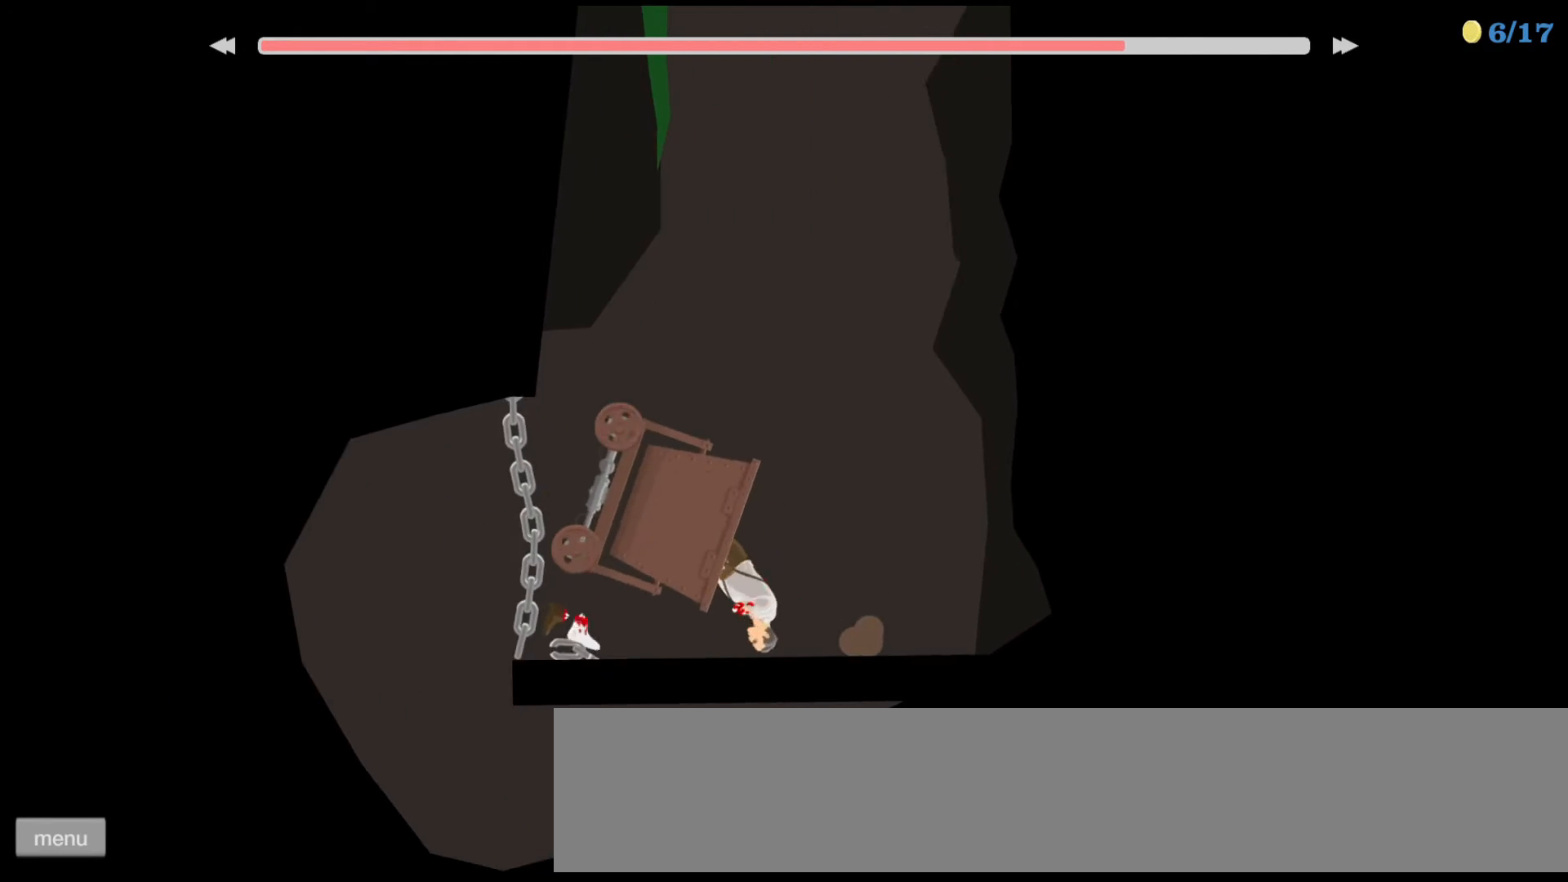
{"keys": ["left", "up"], "events": []}
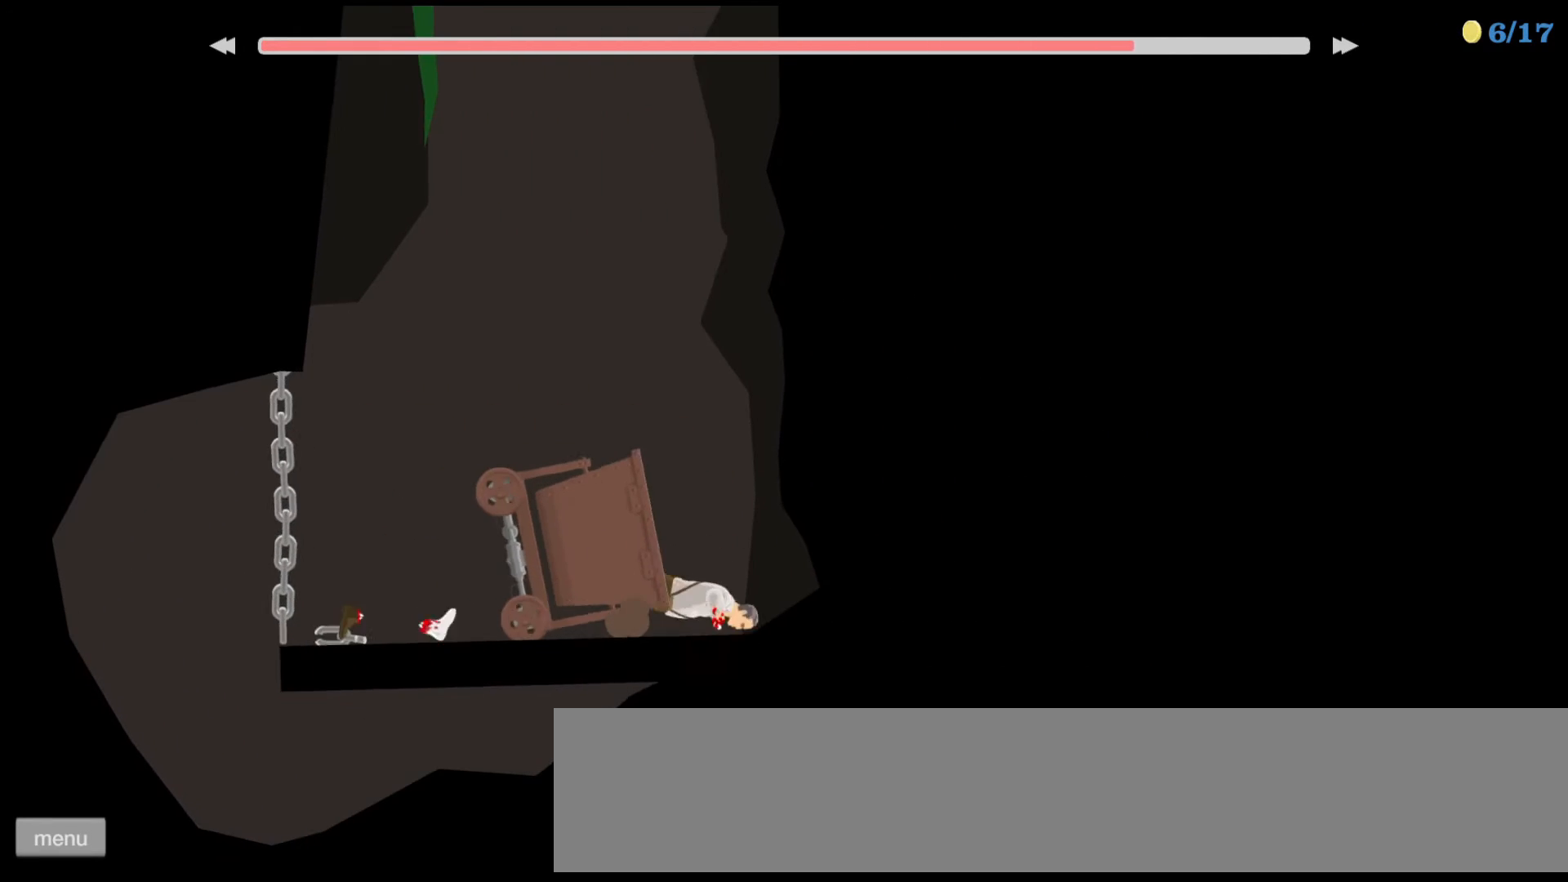
{"keys": ["left", "up"], "events": []}
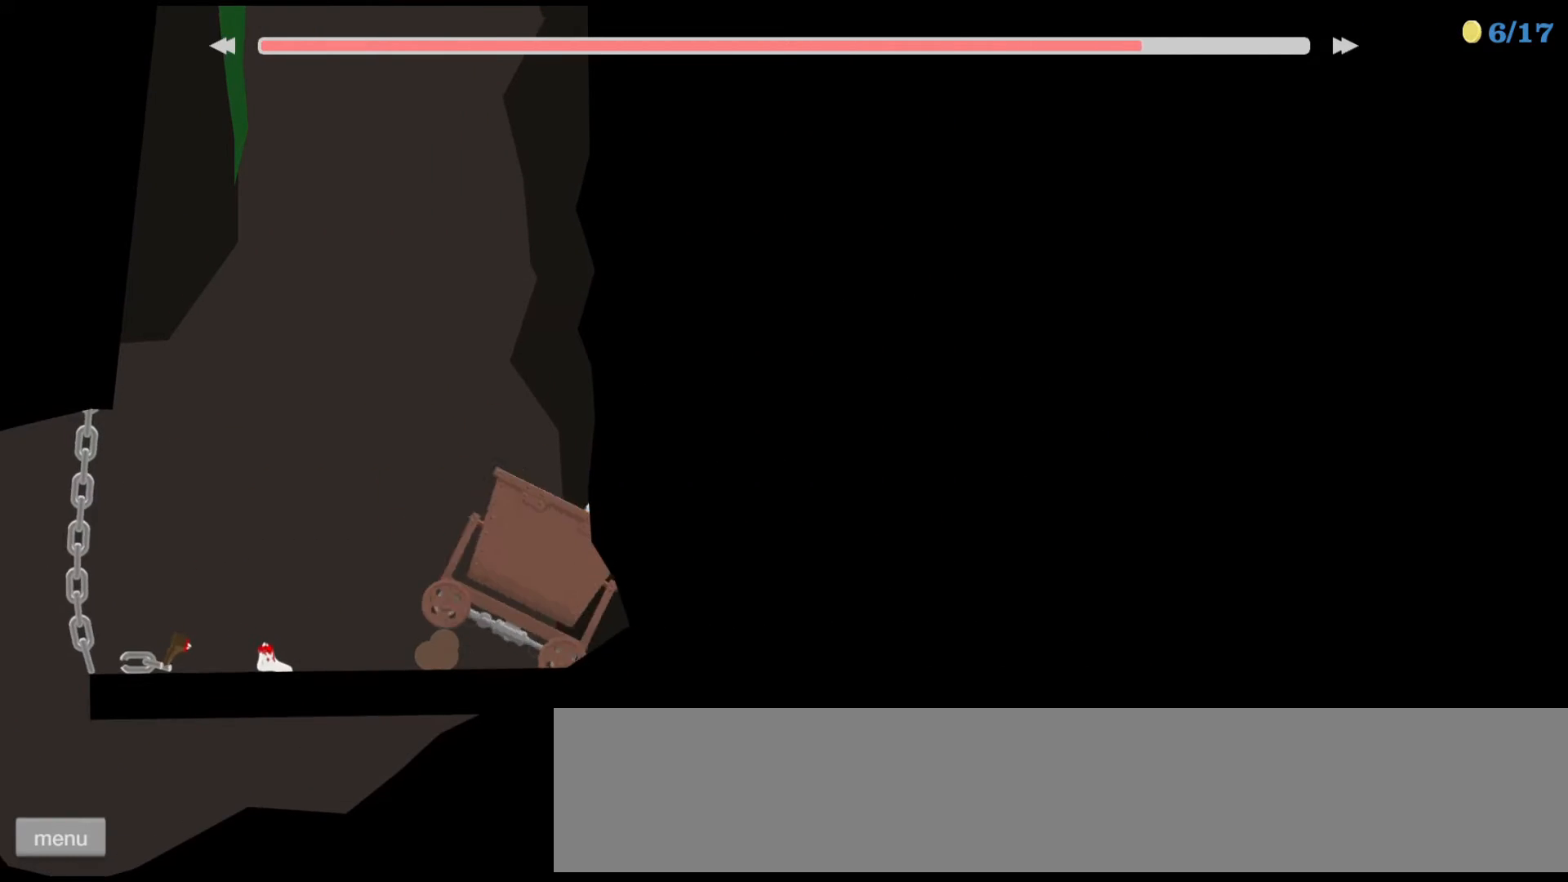
{"keys": [], "events": [[133, "left", "up"], [133, "up", "up"]]}